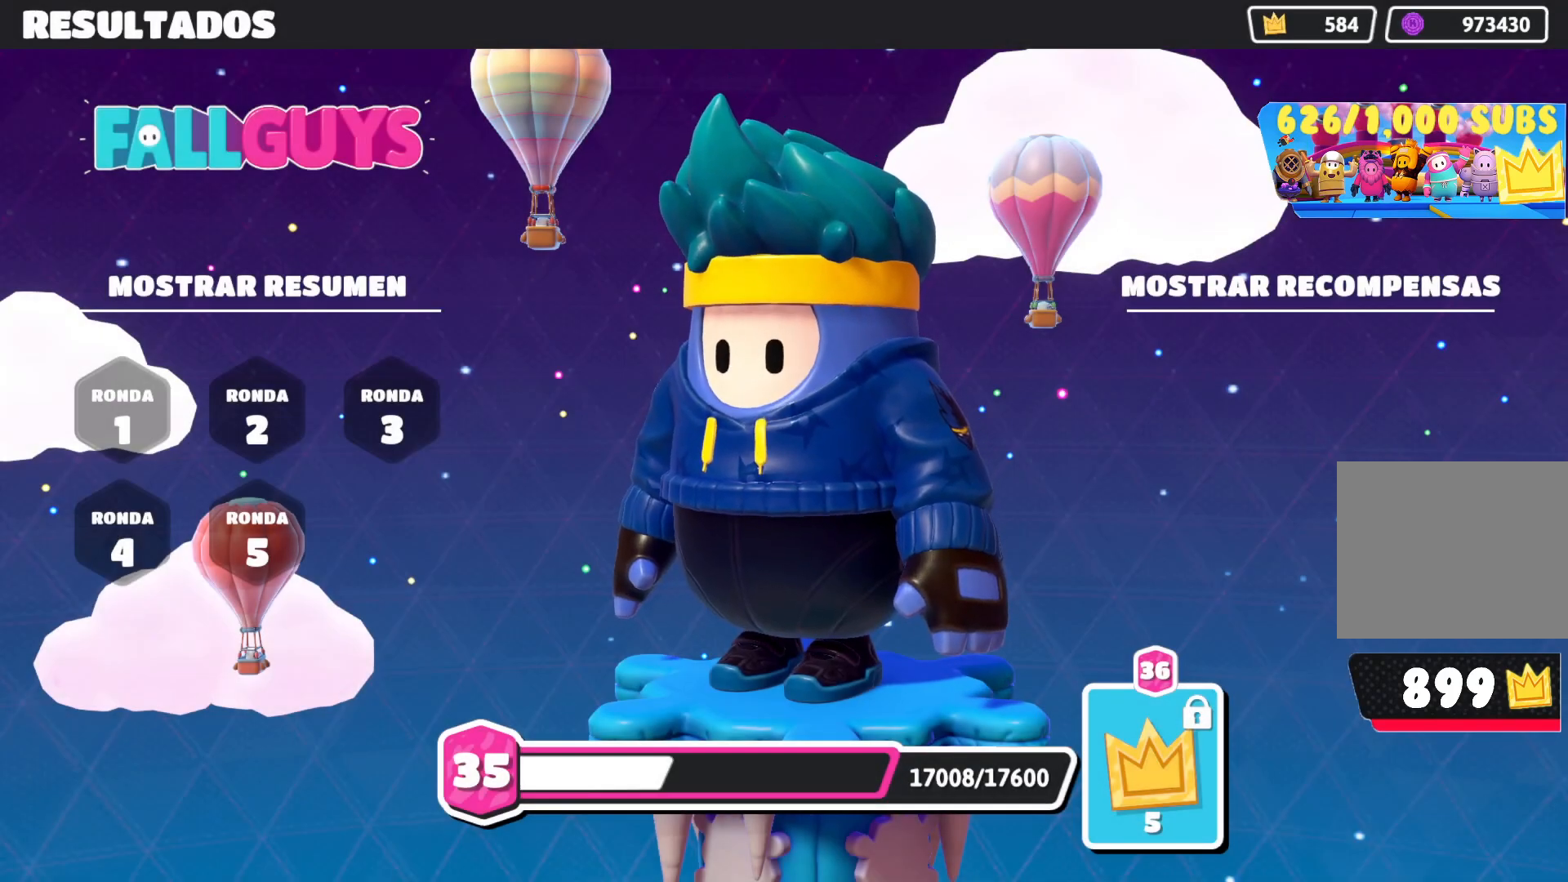
Gameplay with a controller (PlayStation layout); each line is a JSON object with the inputs held at the frame after it. "events" lists button and stick changes between this image and that frame as [ms after this image, input, new state], when the widget could be followed in between.
{"buttons": [], "left_stick": "center", "right_stick": "center", "events": [[300, "right_stick", "up"], [467, "right_stick", "center"]]}
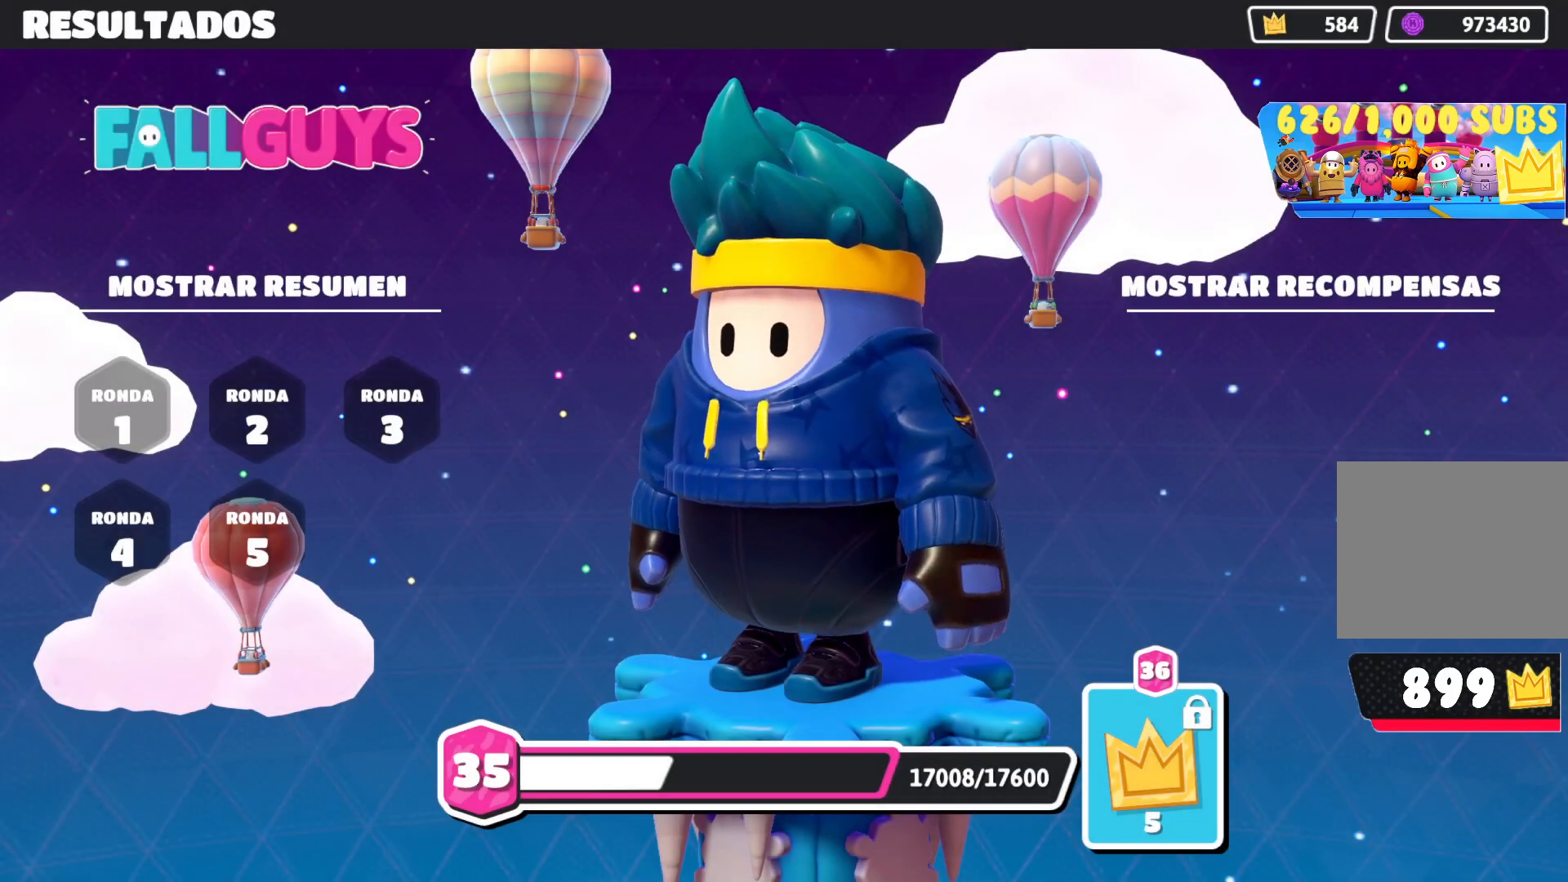
{"buttons": [], "left_stick": "center", "right_stick": "center", "events": []}
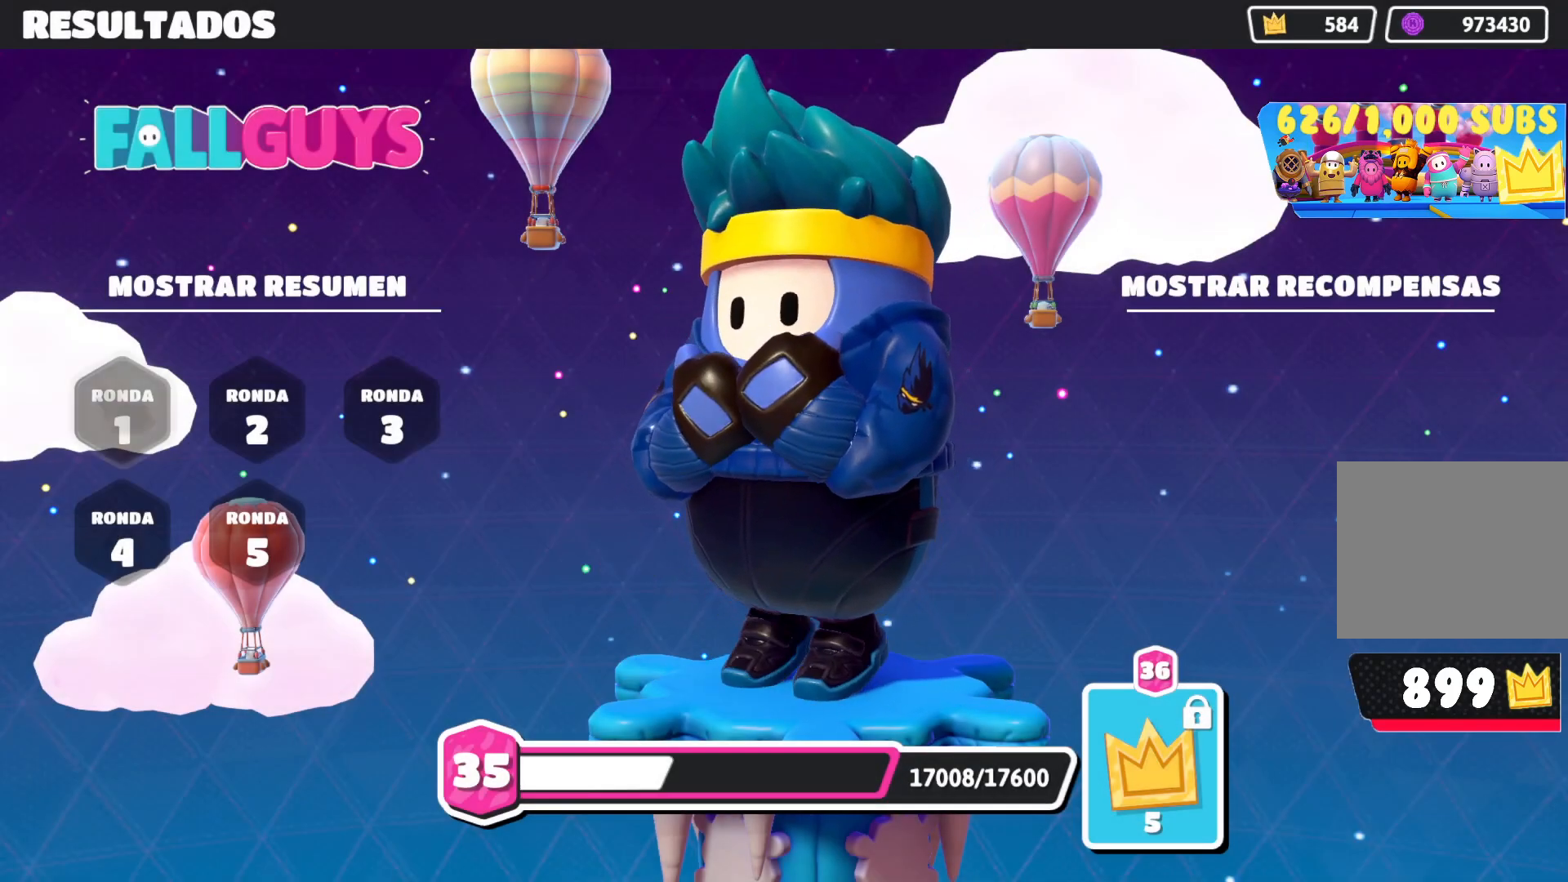
{"buttons": [], "left_stick": "center", "right_stick": "center", "events": []}
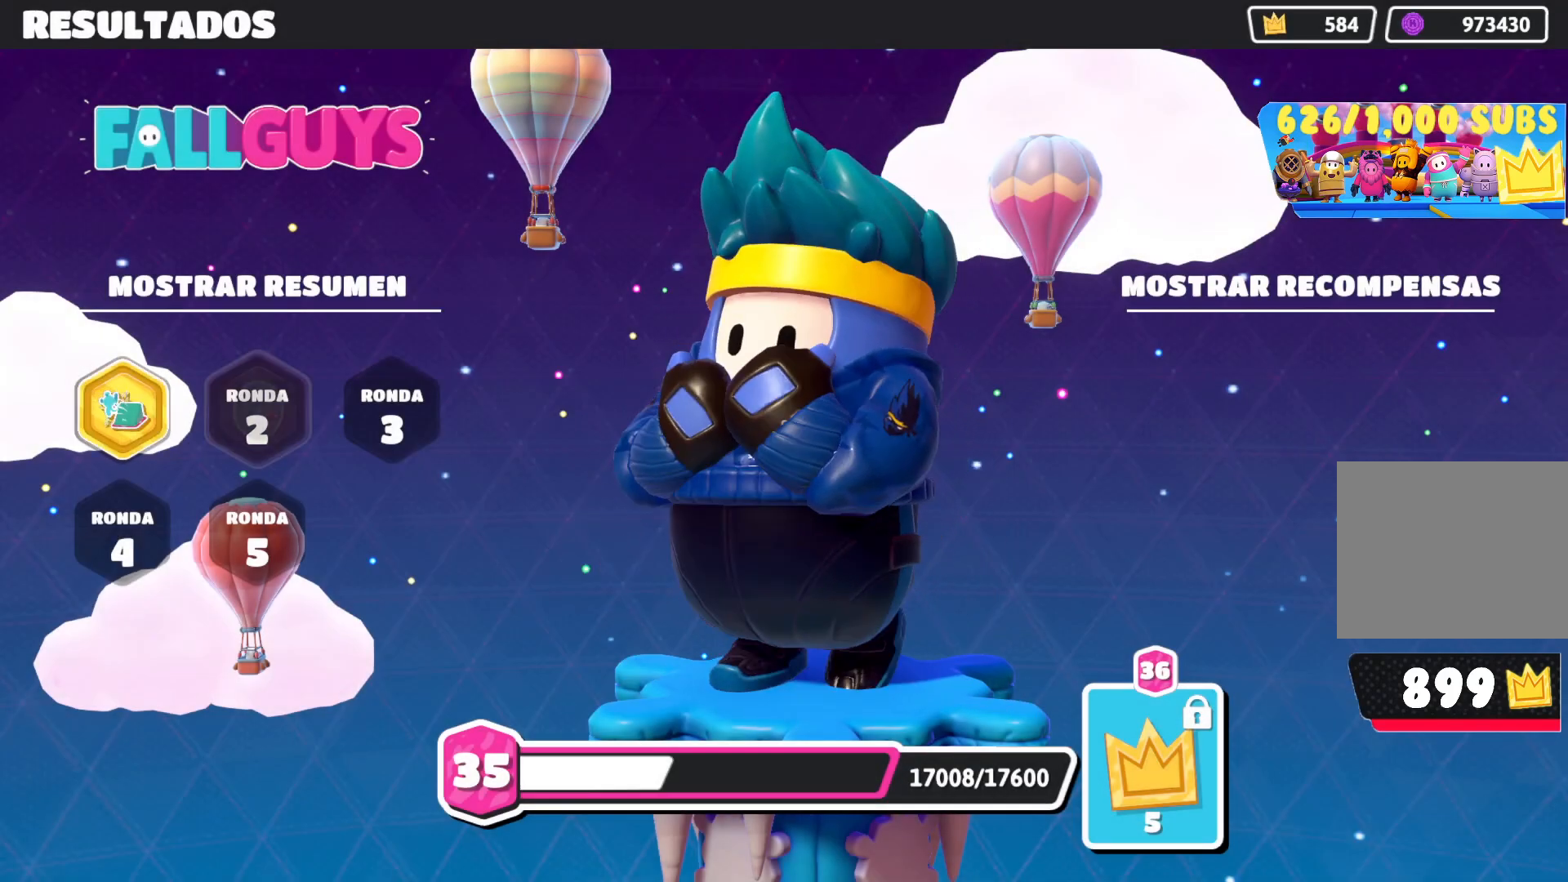
{"buttons": [], "left_stick": "center", "right_stick": "center", "events": []}
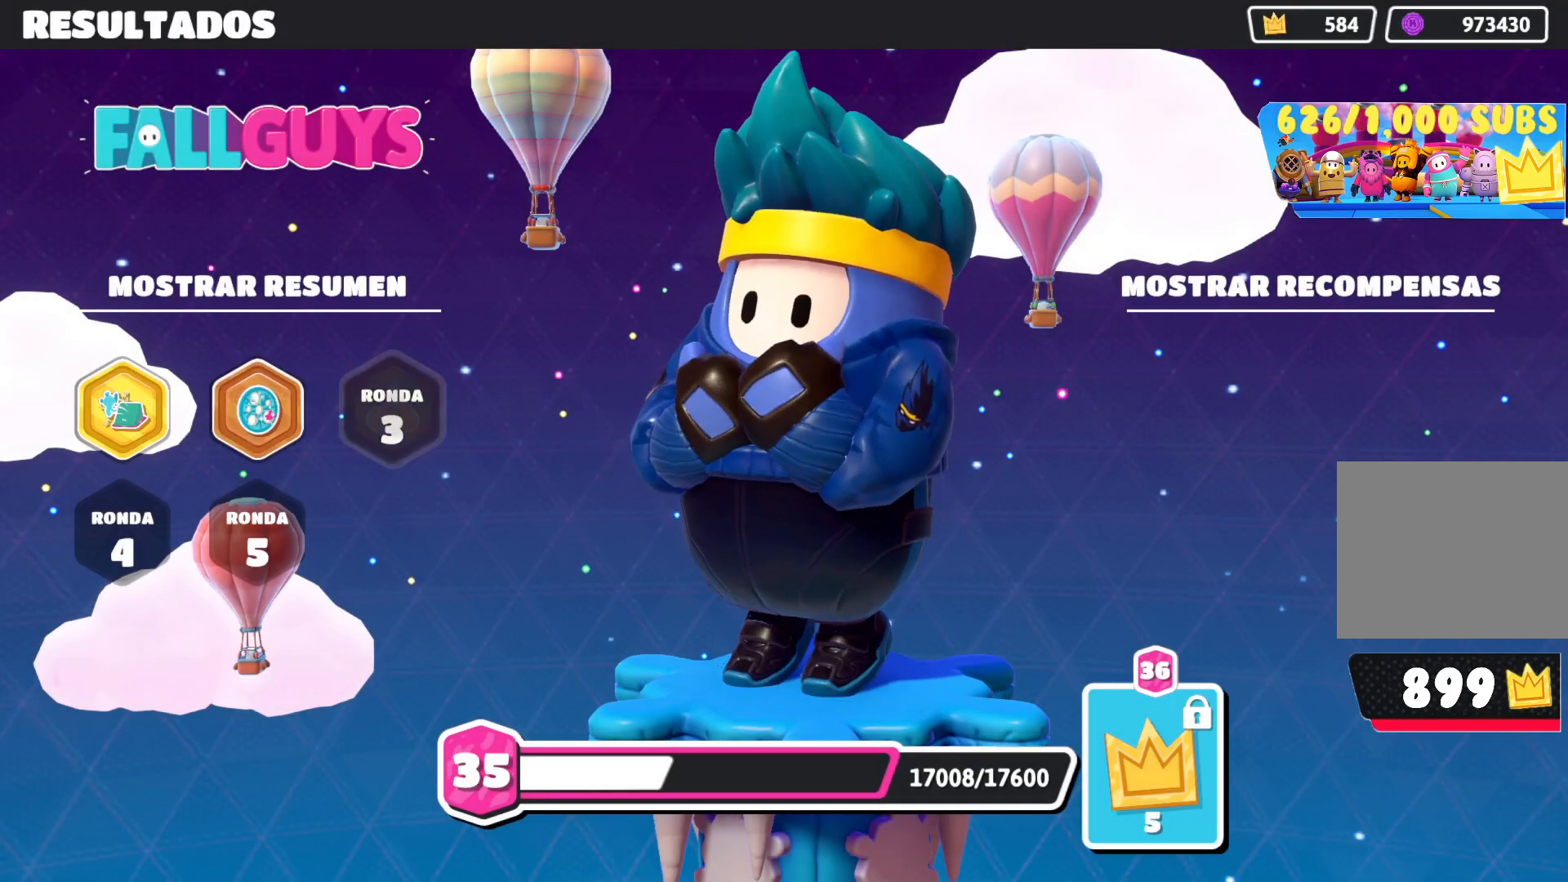
{"buttons": [], "left_stick": "center", "right_stick": "center", "events": []}
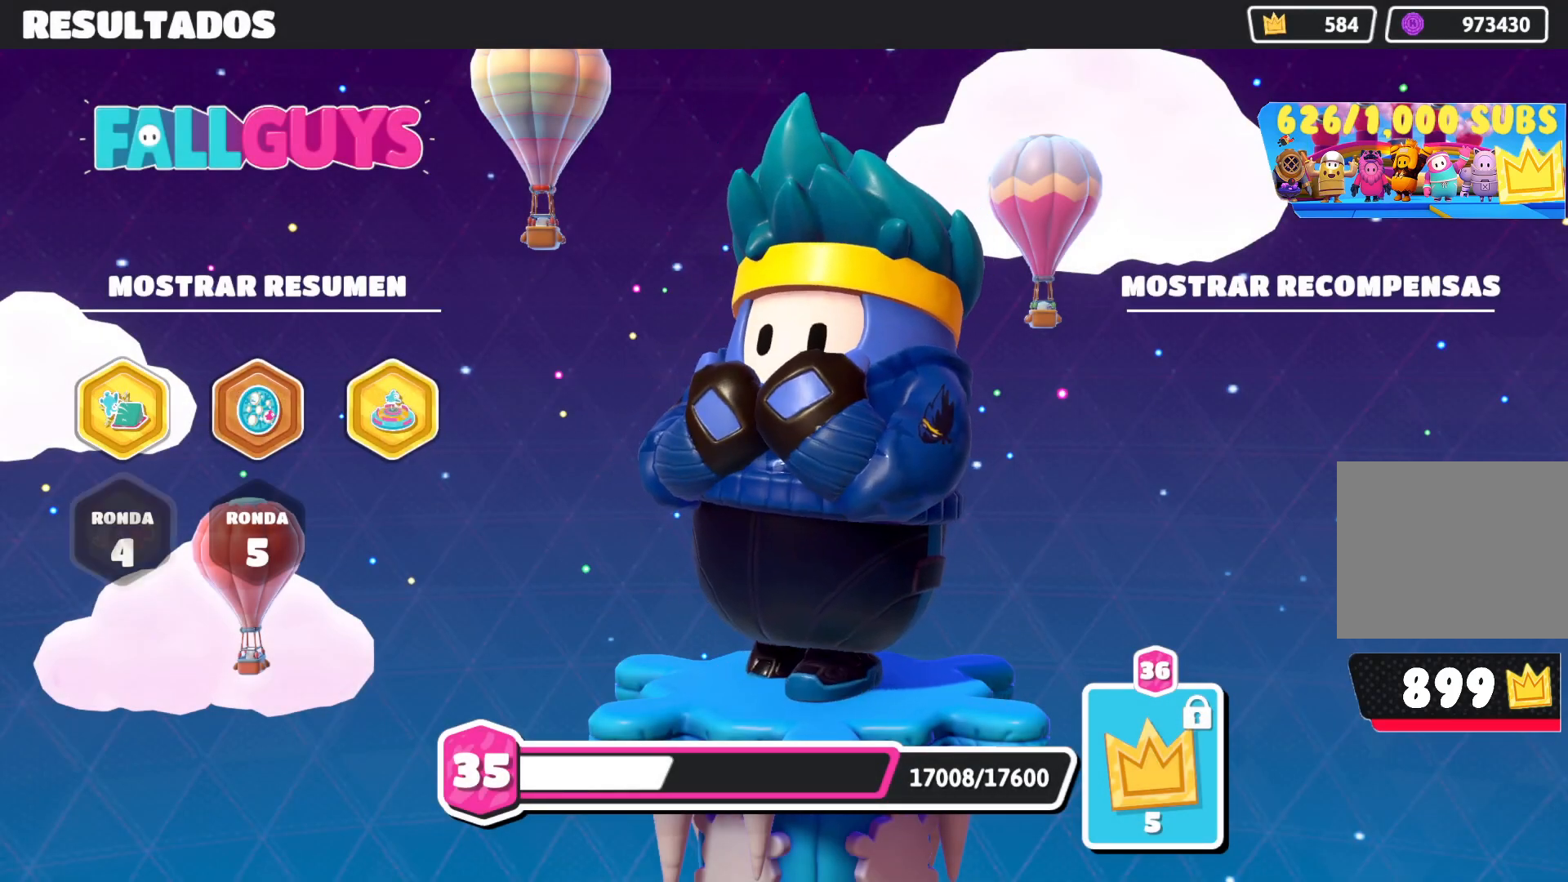
{"buttons": [], "left_stick": "center", "right_stick": "center", "events": []}
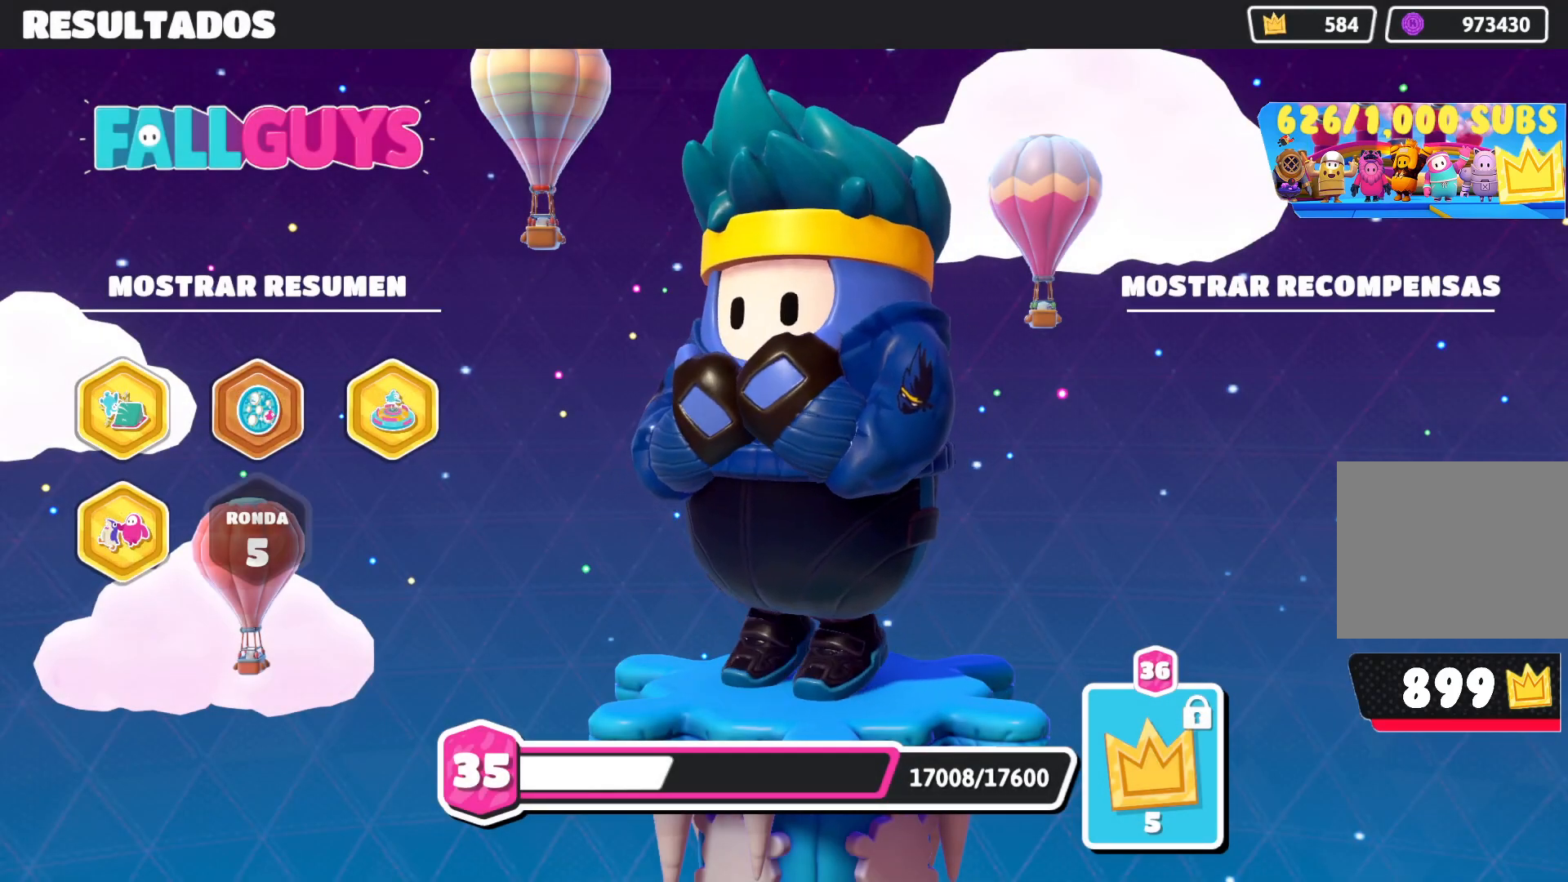
{"buttons": [], "left_stick": "center", "right_stick": "center", "events": []}
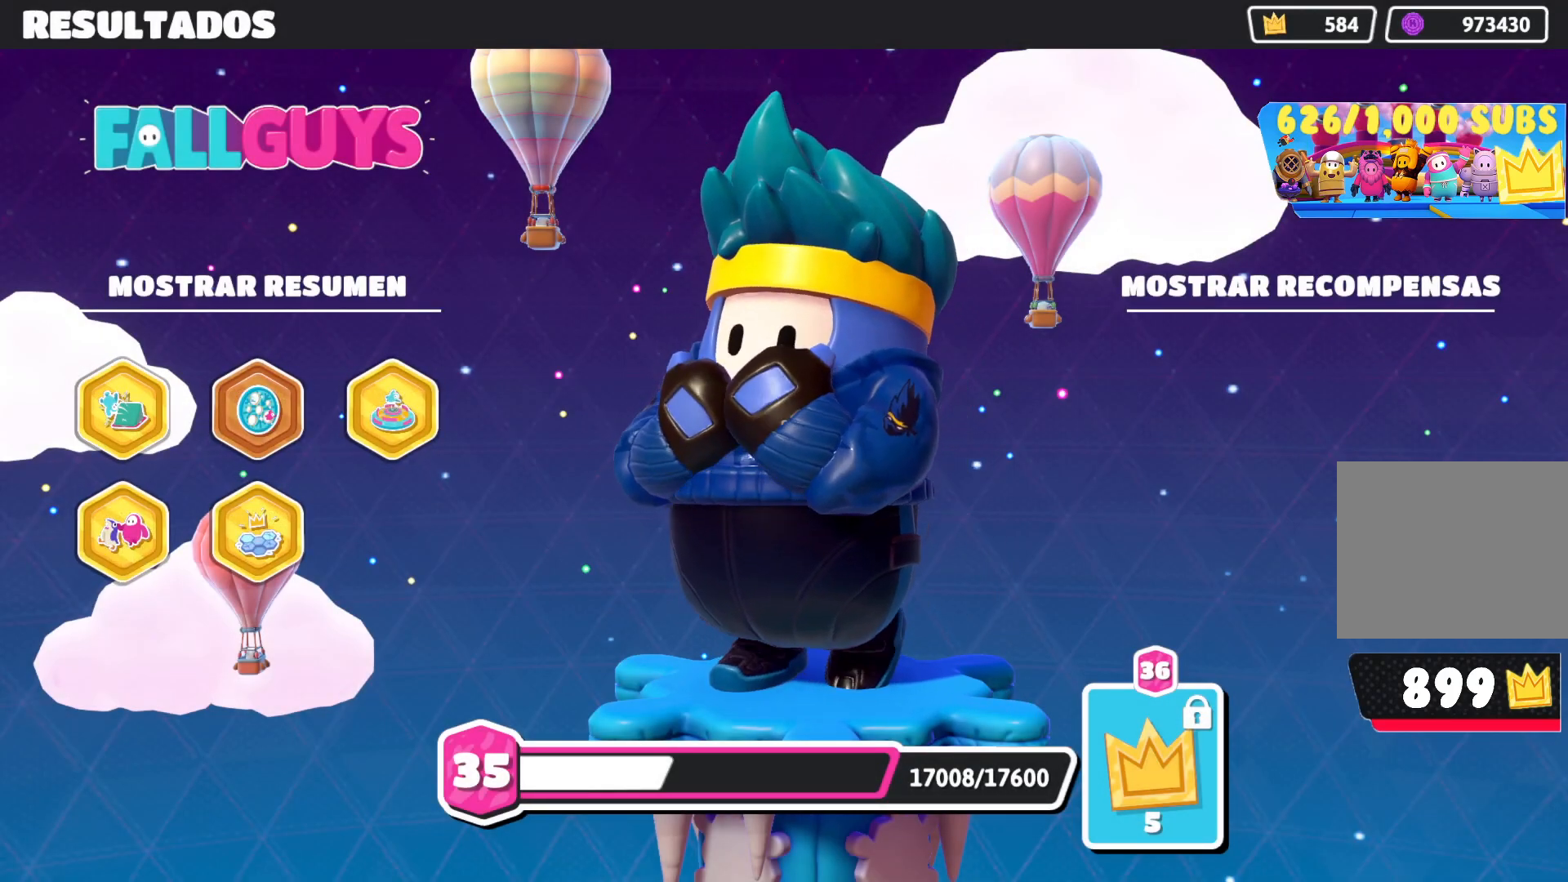
{"buttons": [], "left_stick": "up", "right_stick": "down", "events": [[433, "right_stick", "down"], [467, "left_stick", "up"]]}
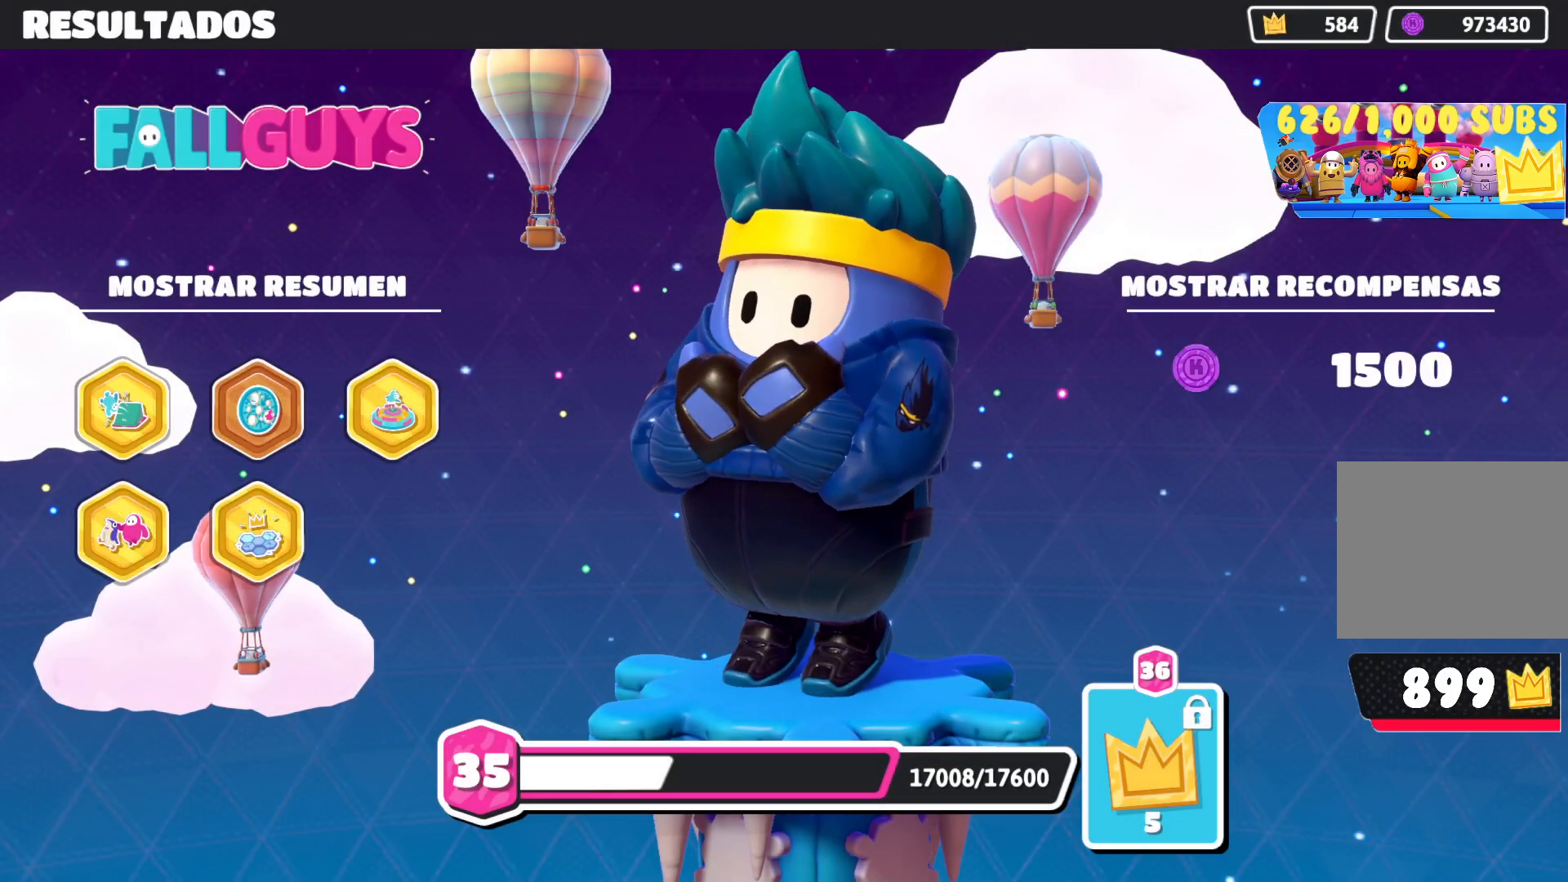
{"buttons": [], "left_stick": "center", "right_stick": "center", "events": [[167, "left_stick", "center"], [183, "right_stick", "center"], [250, "left_stick", "left"], [467, "left_stick", "center"]]}
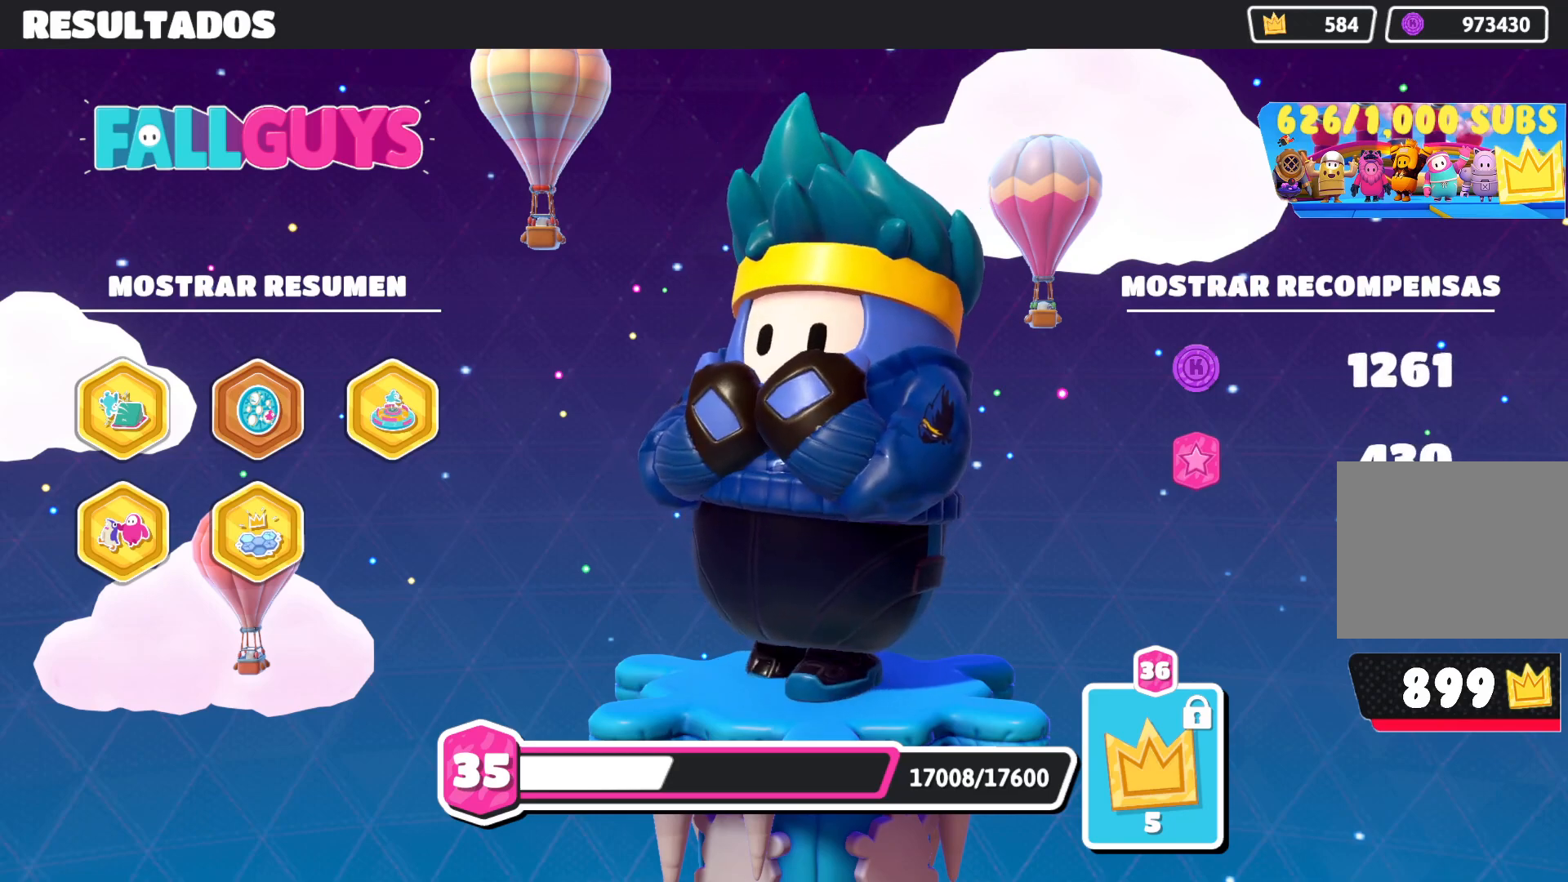
{"buttons": [], "left_stick": "center", "right_stick": "center", "events": [[50, "left_stick", "right"], [50, "right_stick", "left"], [217, "left_stick", "center"], [250, "right_stick", "center"]]}
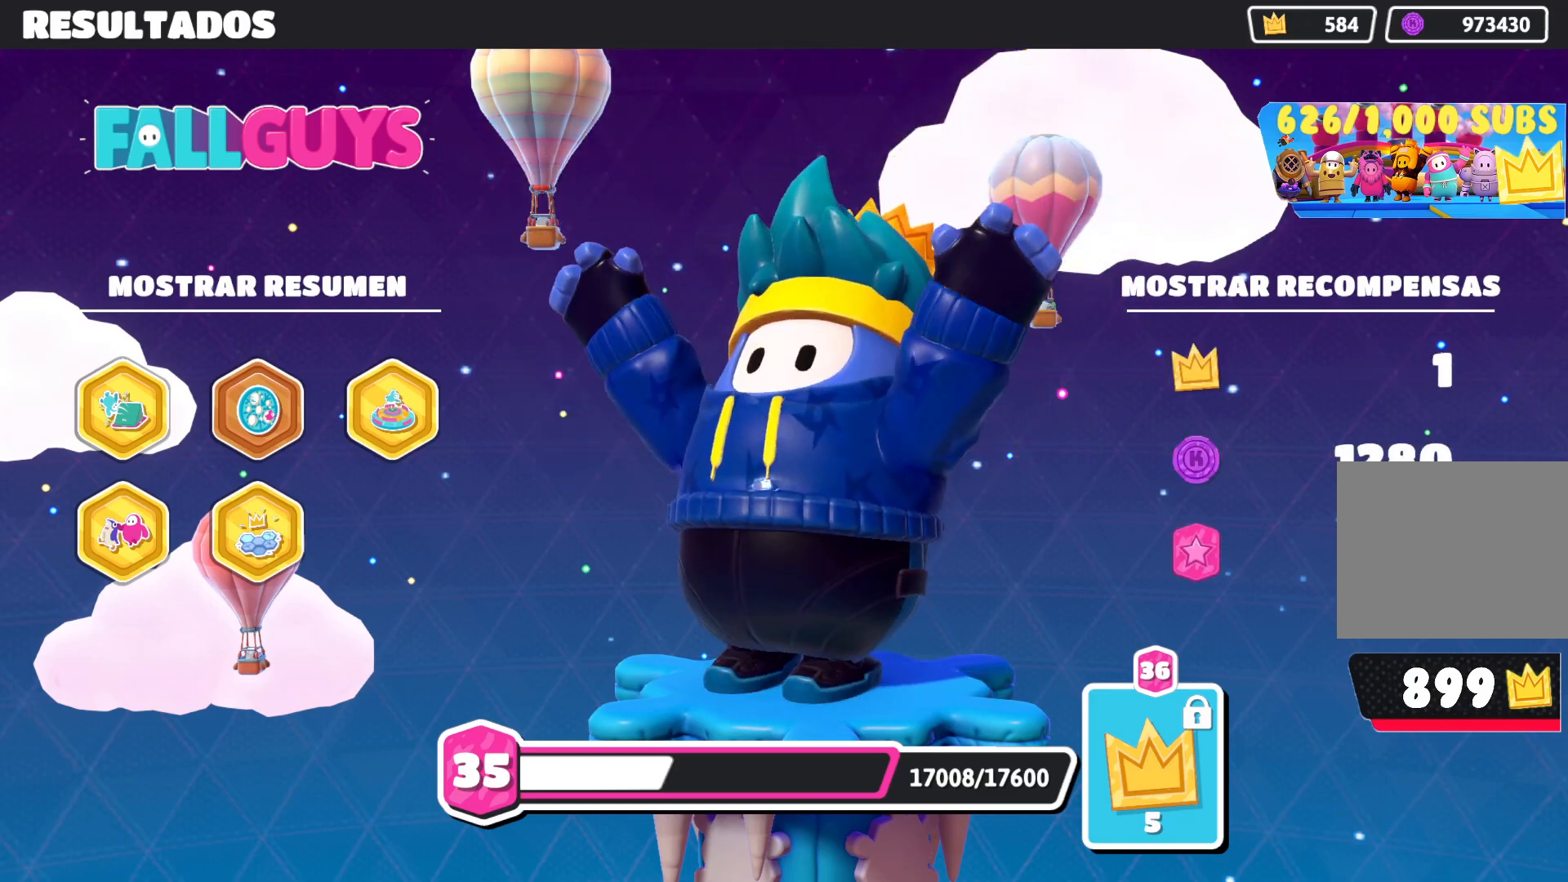
{"buttons": [], "left_stick": "center", "right_stick": "center", "events": []}
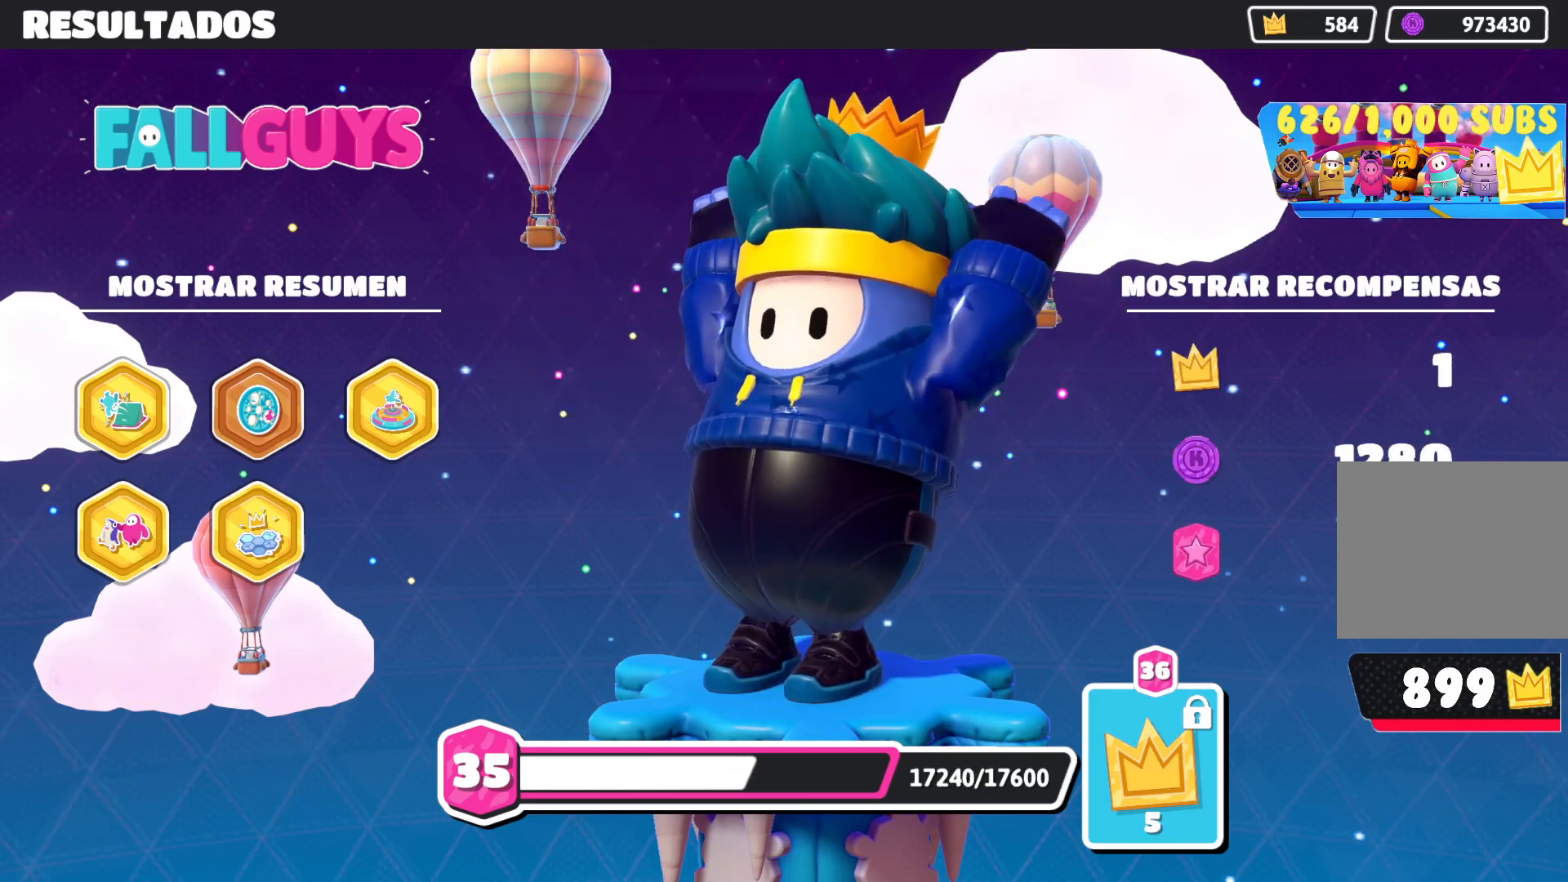
{"buttons": [], "left_stick": "center", "right_stick": "center", "events": []}
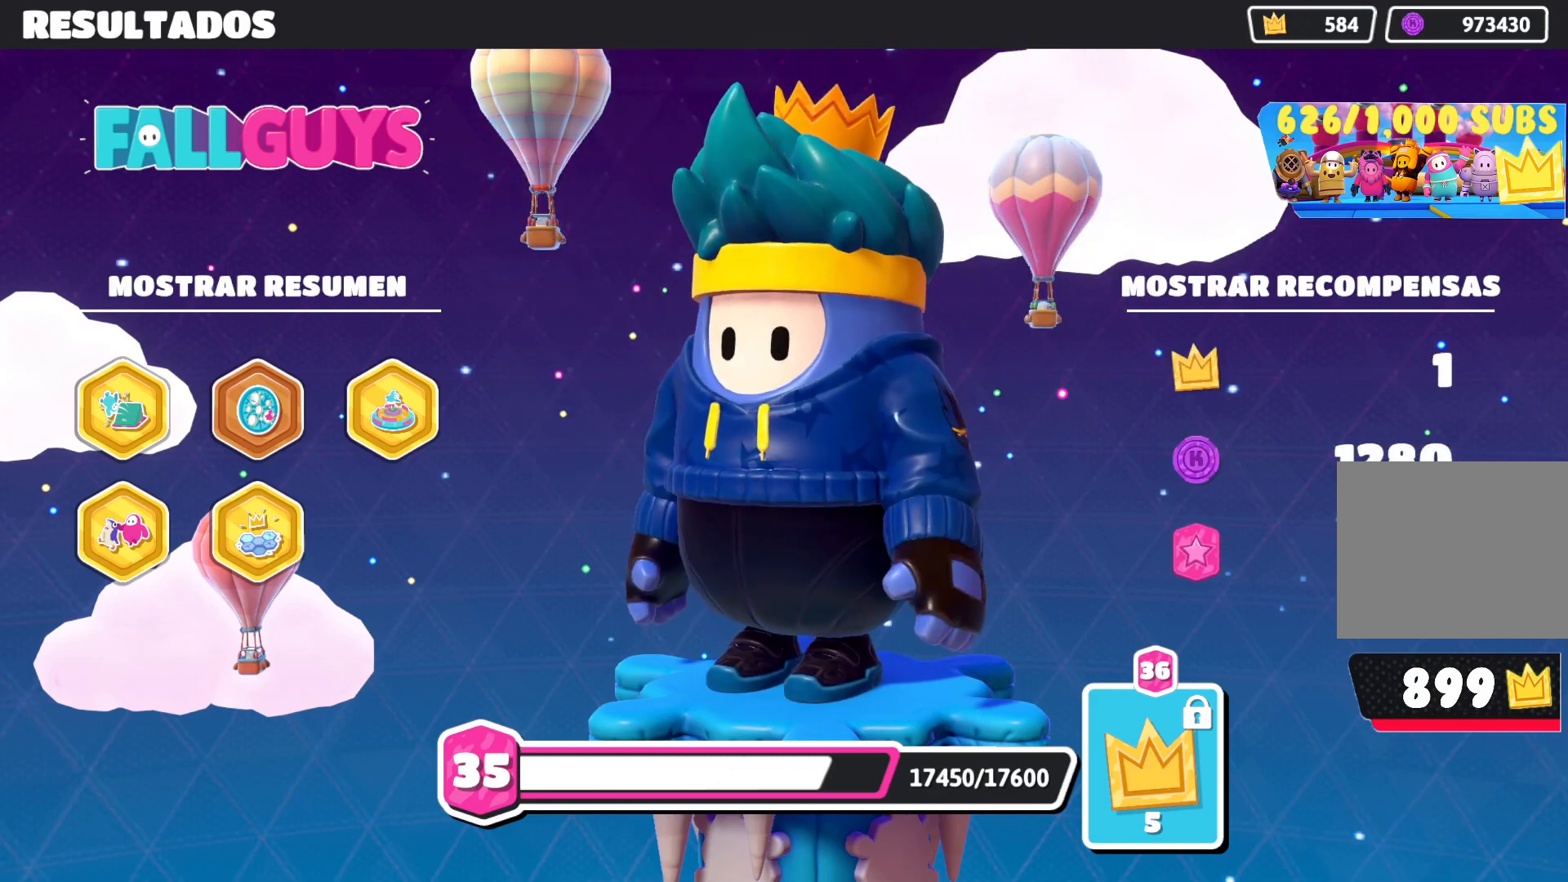
{"buttons": [], "left_stick": "center", "right_stick": "center", "events": []}
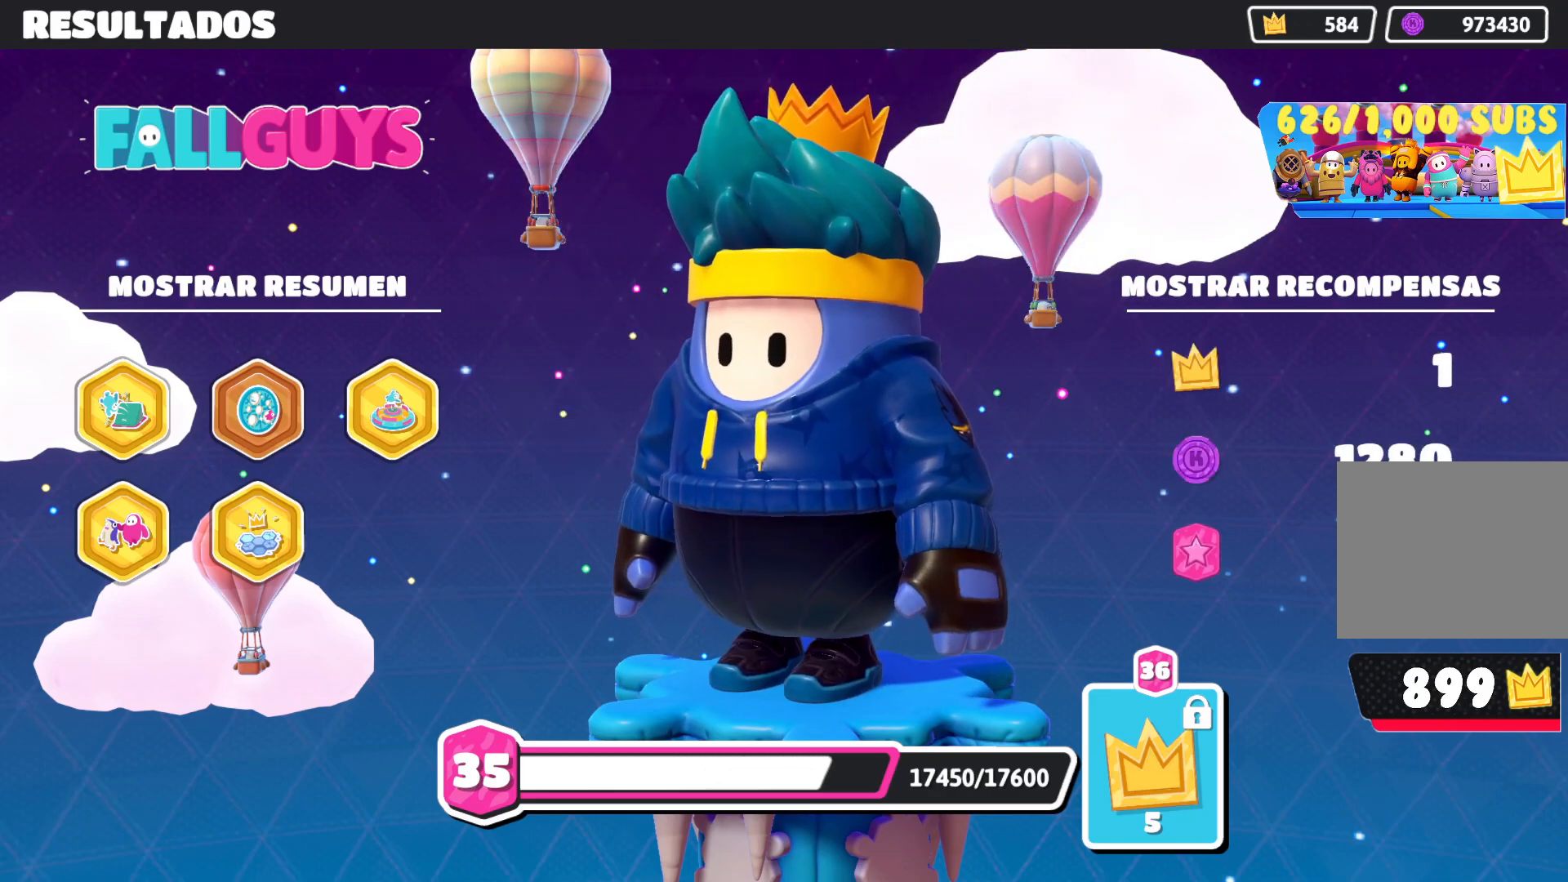
{"buttons": [], "left_stick": "center", "right_stick": "center", "events": [[183, "CROSS", "down"], [350, "CROSS", "up"]]}
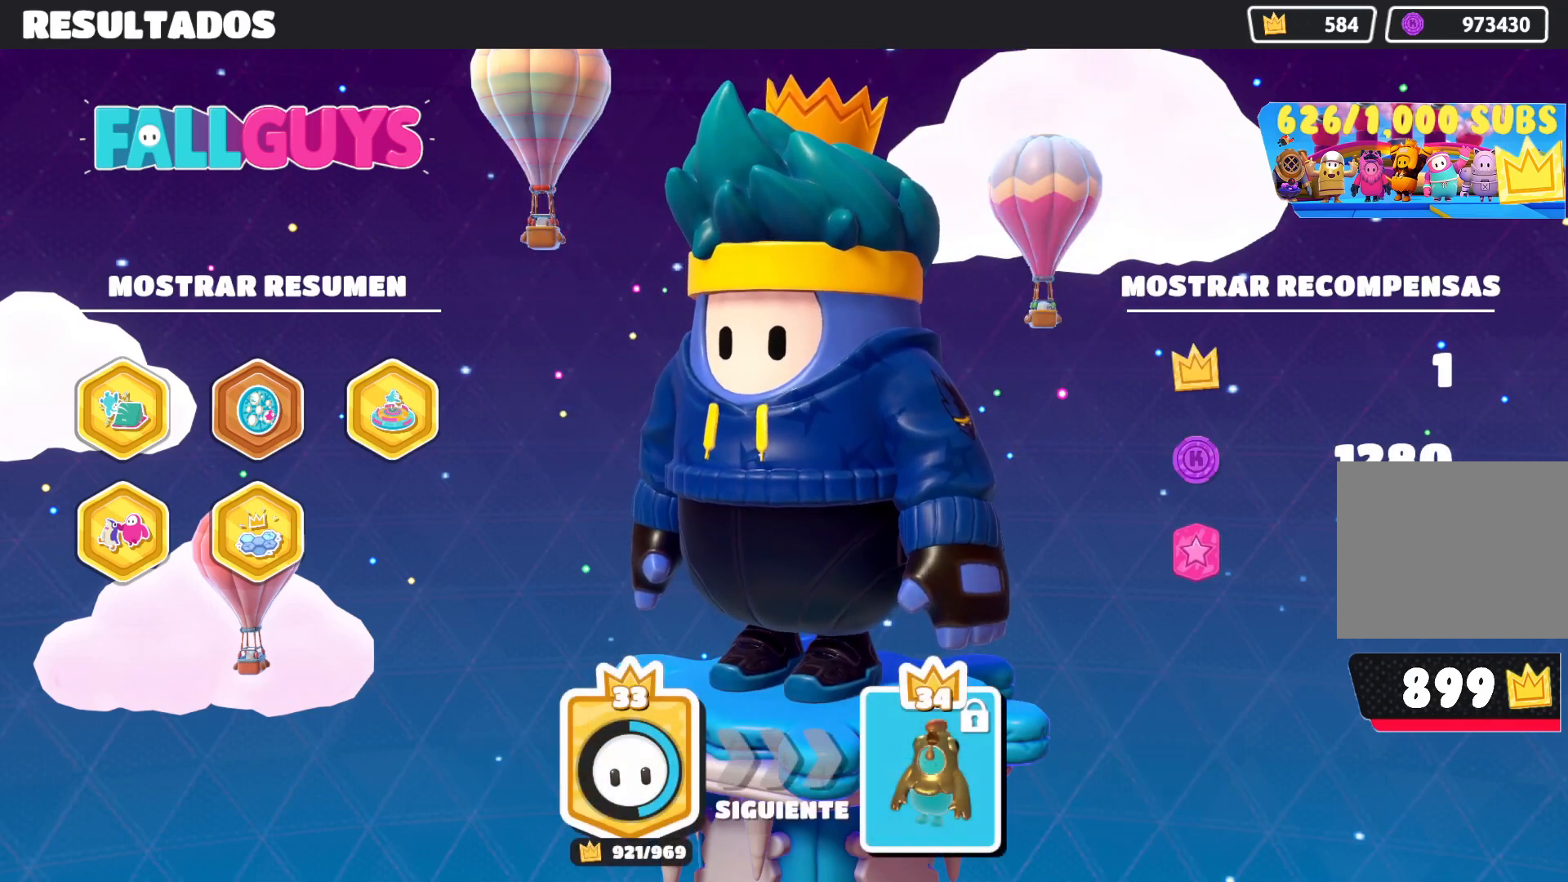
{"buttons": [], "left_stick": "center", "right_stick": "down-right", "events": [[450, "right_stick", "down-right"]]}
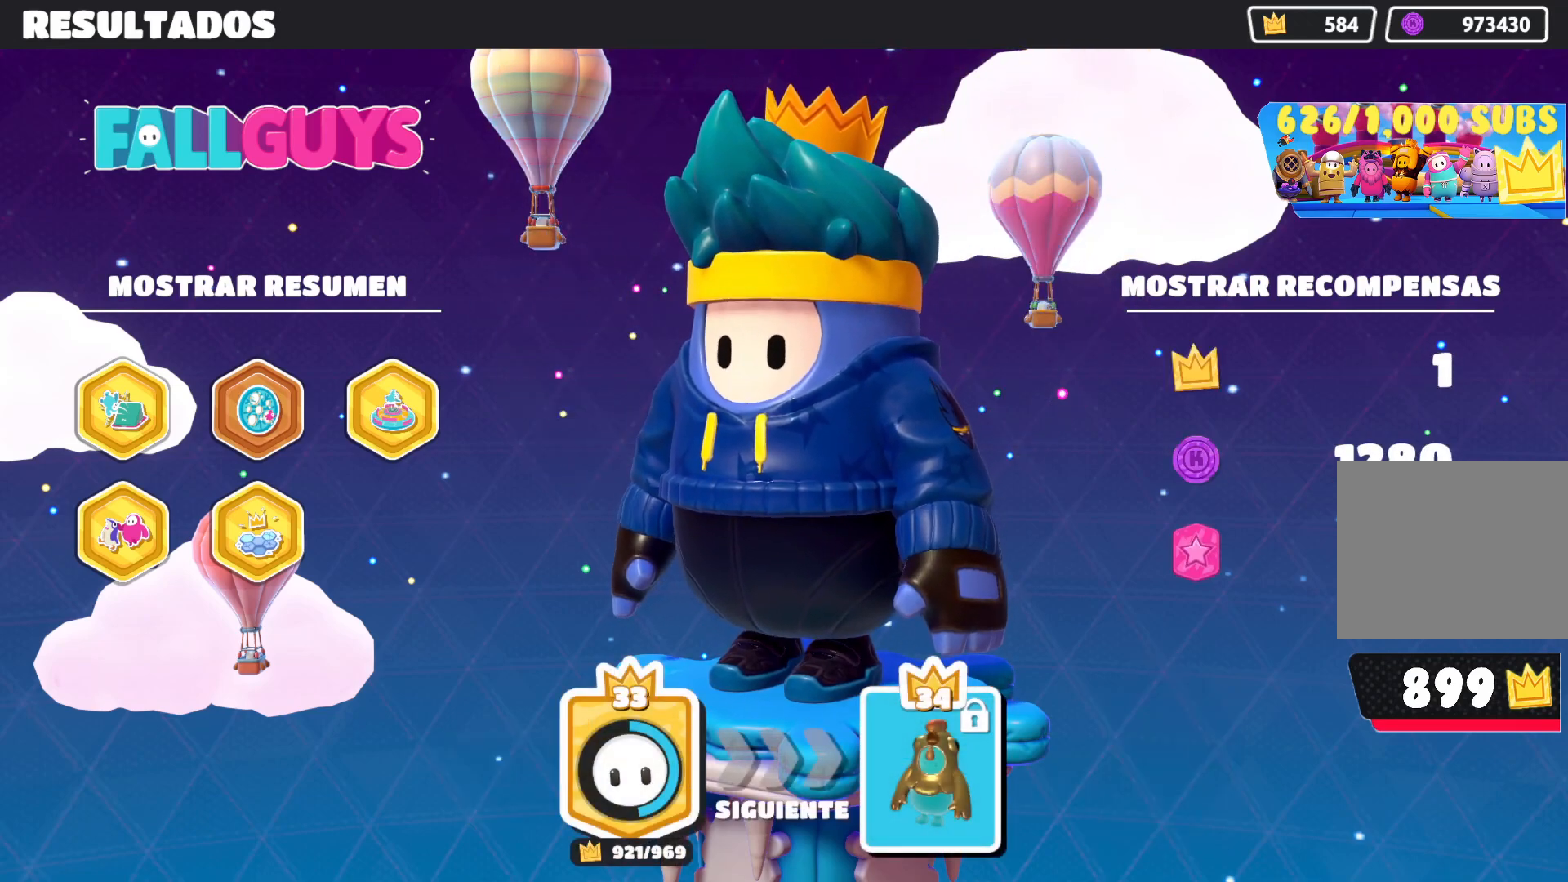
{"buttons": [], "left_stick": "center", "right_stick": "center", "events": [[350, "right_stick", "center"]]}
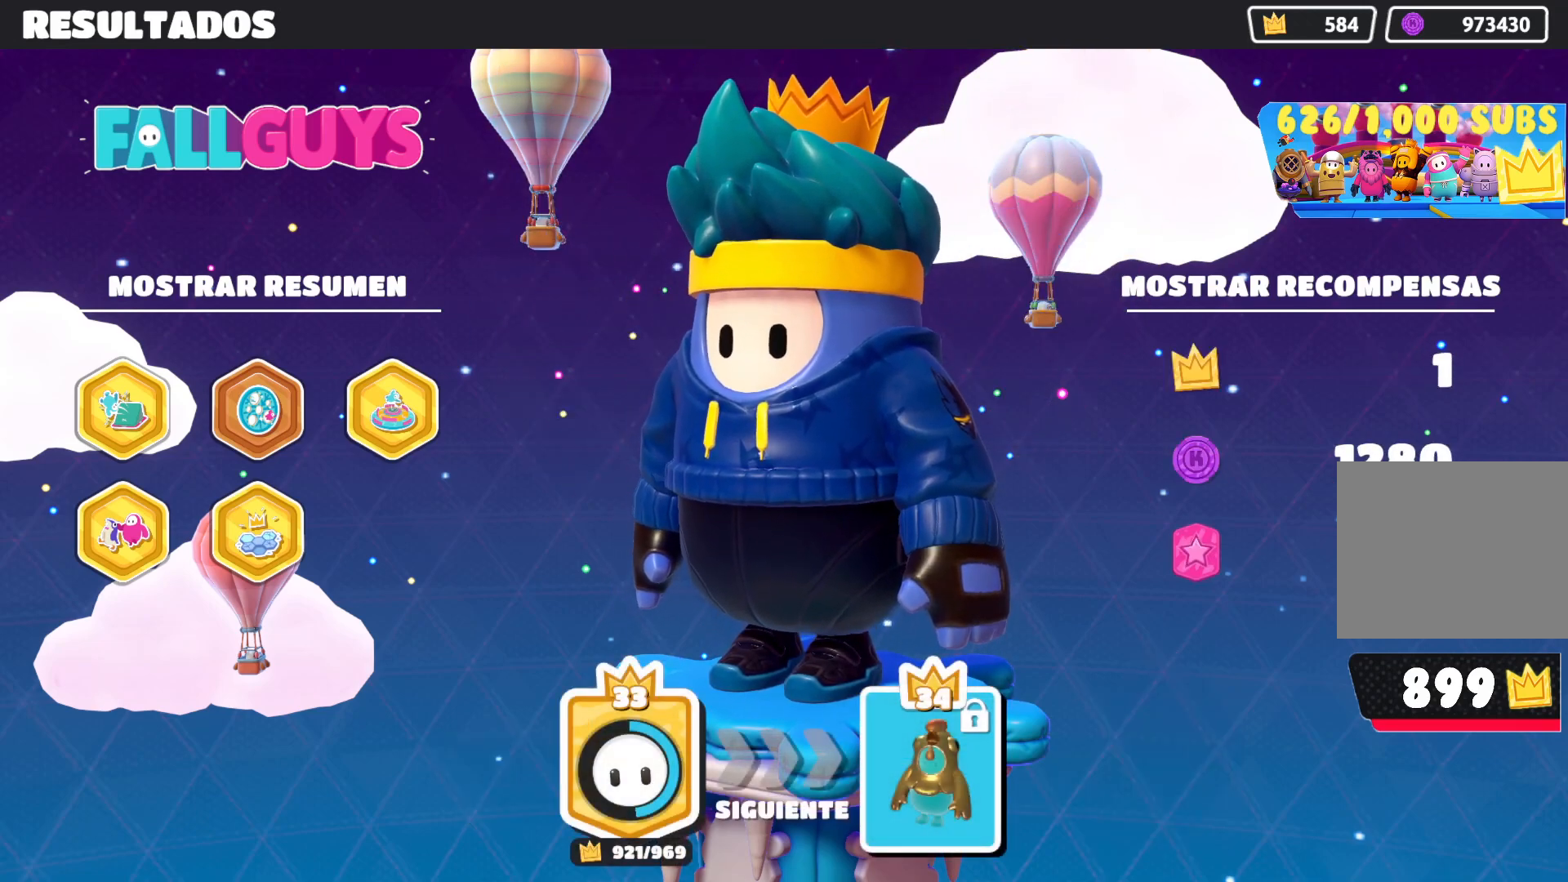
{"buttons": [], "left_stick": "center", "right_stick": "center", "events": [[250, "CROSS", "down"], [417, "CROSS", "up"]]}
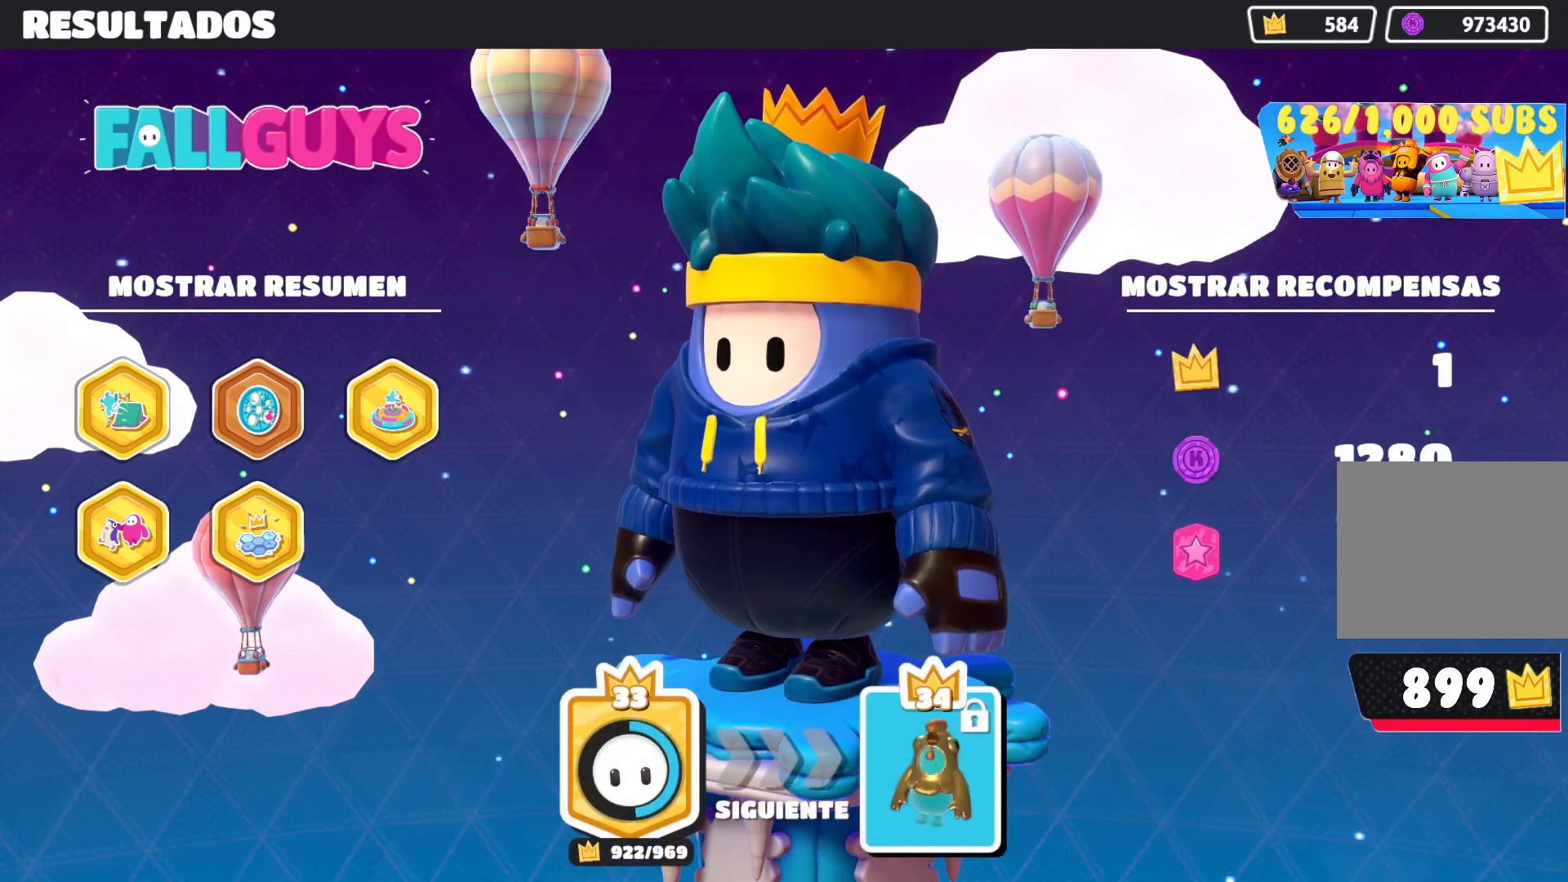
{"buttons": [], "left_stick": "center", "right_stick": "center", "events": []}
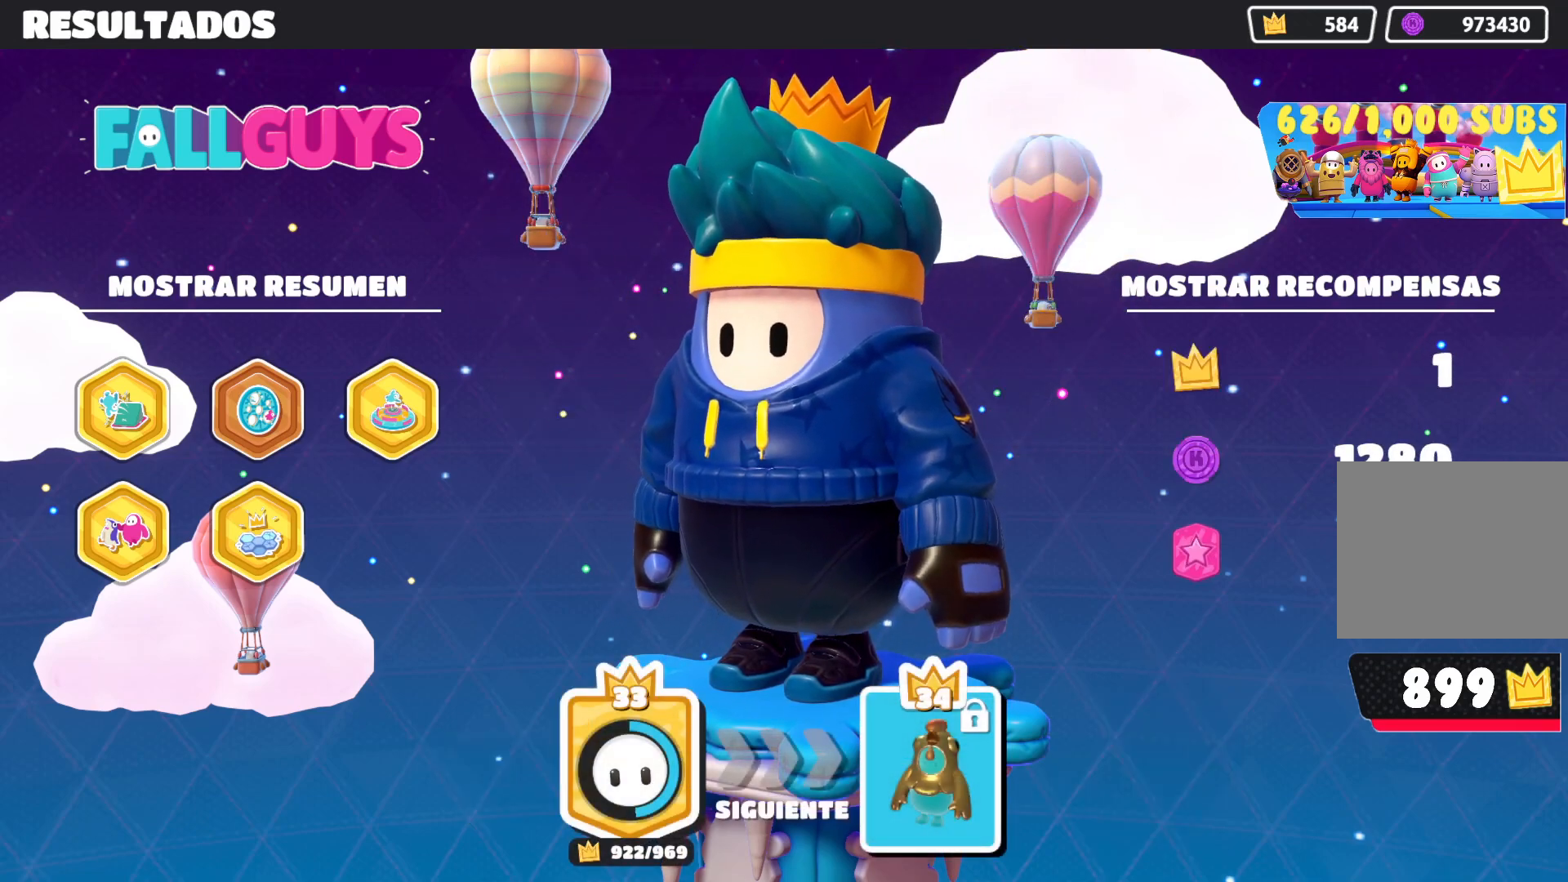
{"buttons": [], "left_stick": "center", "right_stick": "center", "events": [[17, "CROSS", "down"], [167, "CROSS", "up"]]}
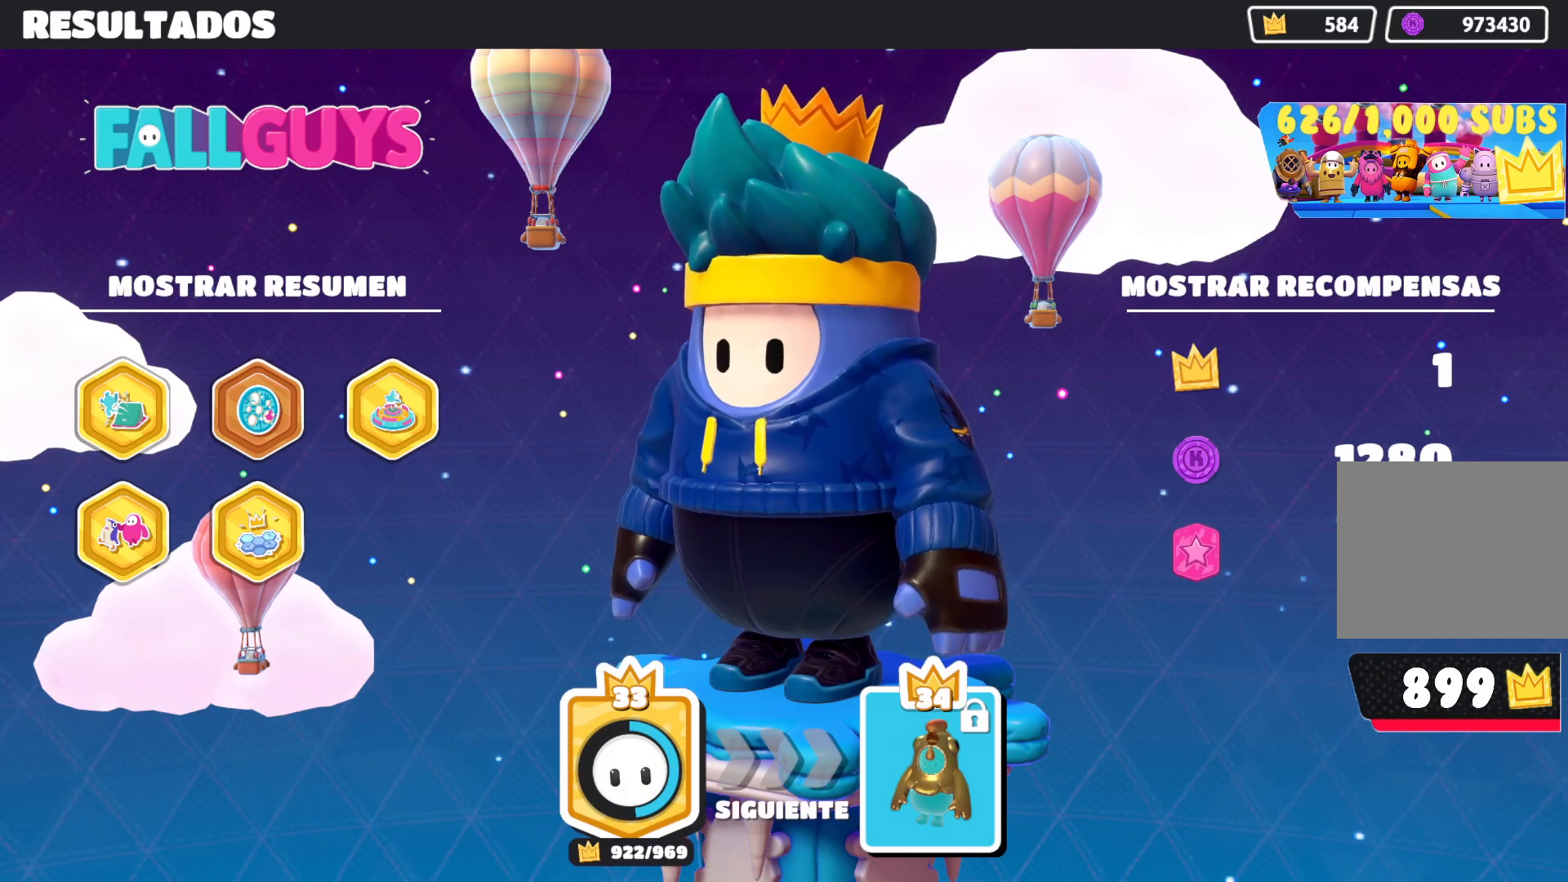
{"buttons": [], "left_stick": "center", "right_stick": "center", "events": []}
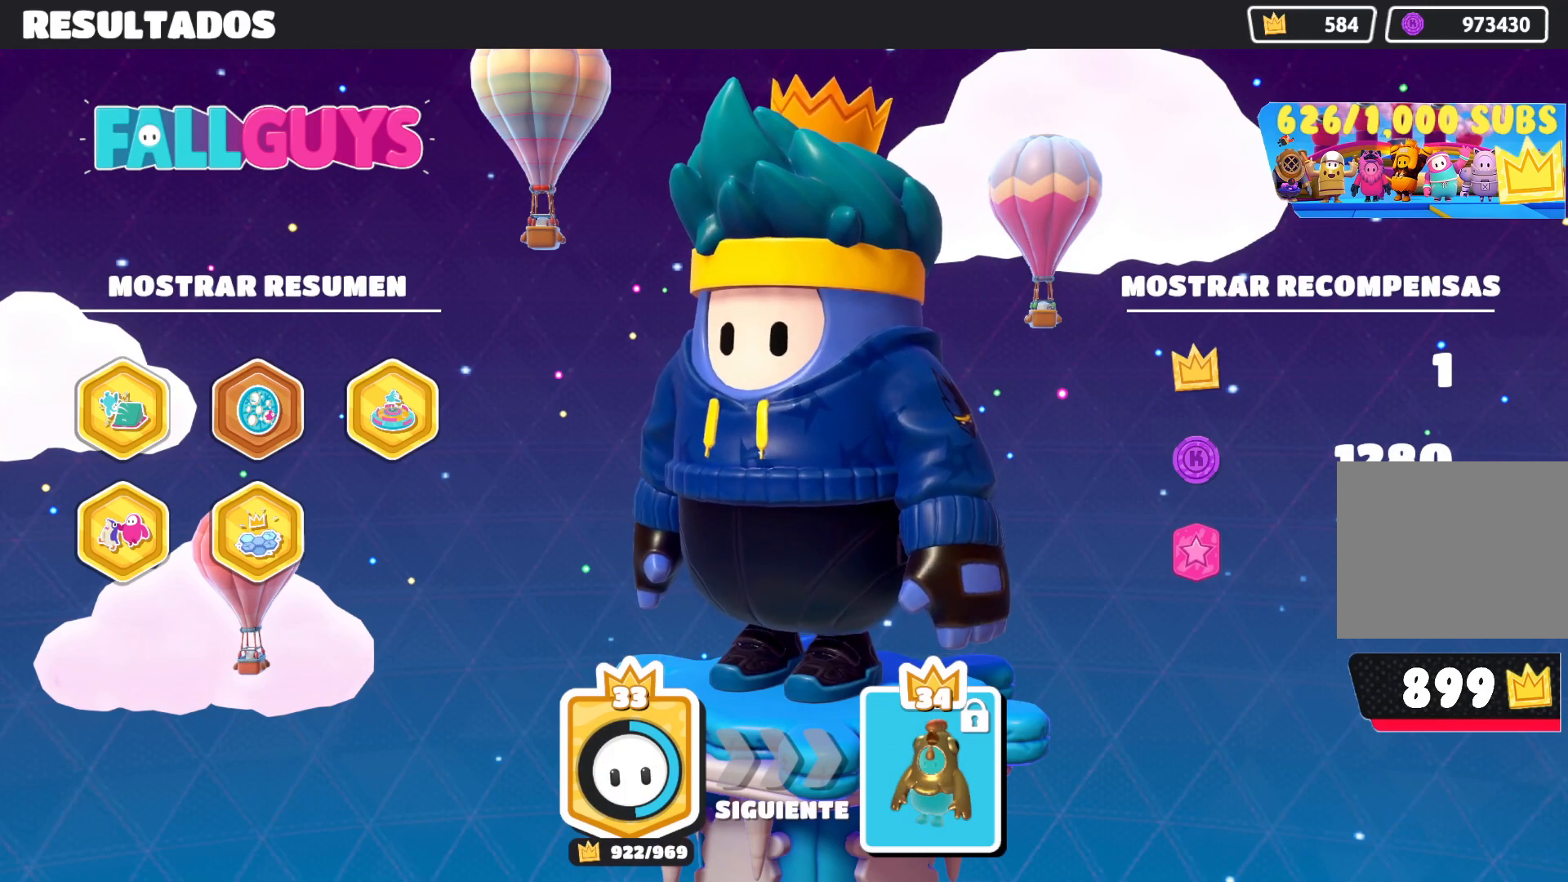
{"buttons": [], "left_stick": "center", "right_stick": "center", "events": [[83, "CROSS", "down"], [183, "CROSS", "up"], [283, "CROSS", "down"], [367, "CROSS", "up"]]}
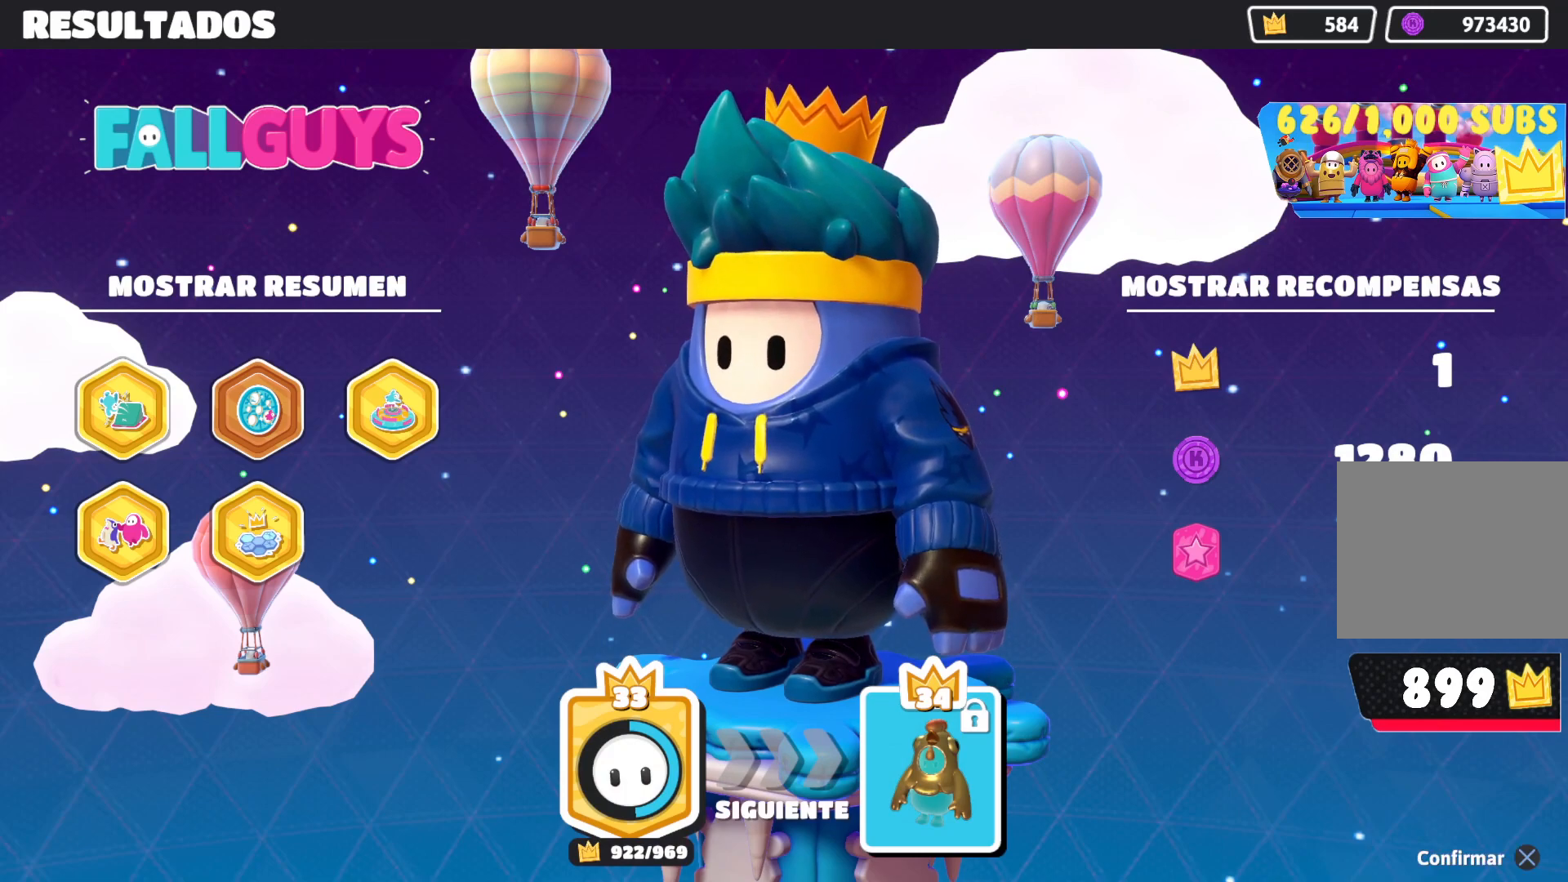
{"buttons": [], "left_stick": "center", "right_stick": "center", "events": []}
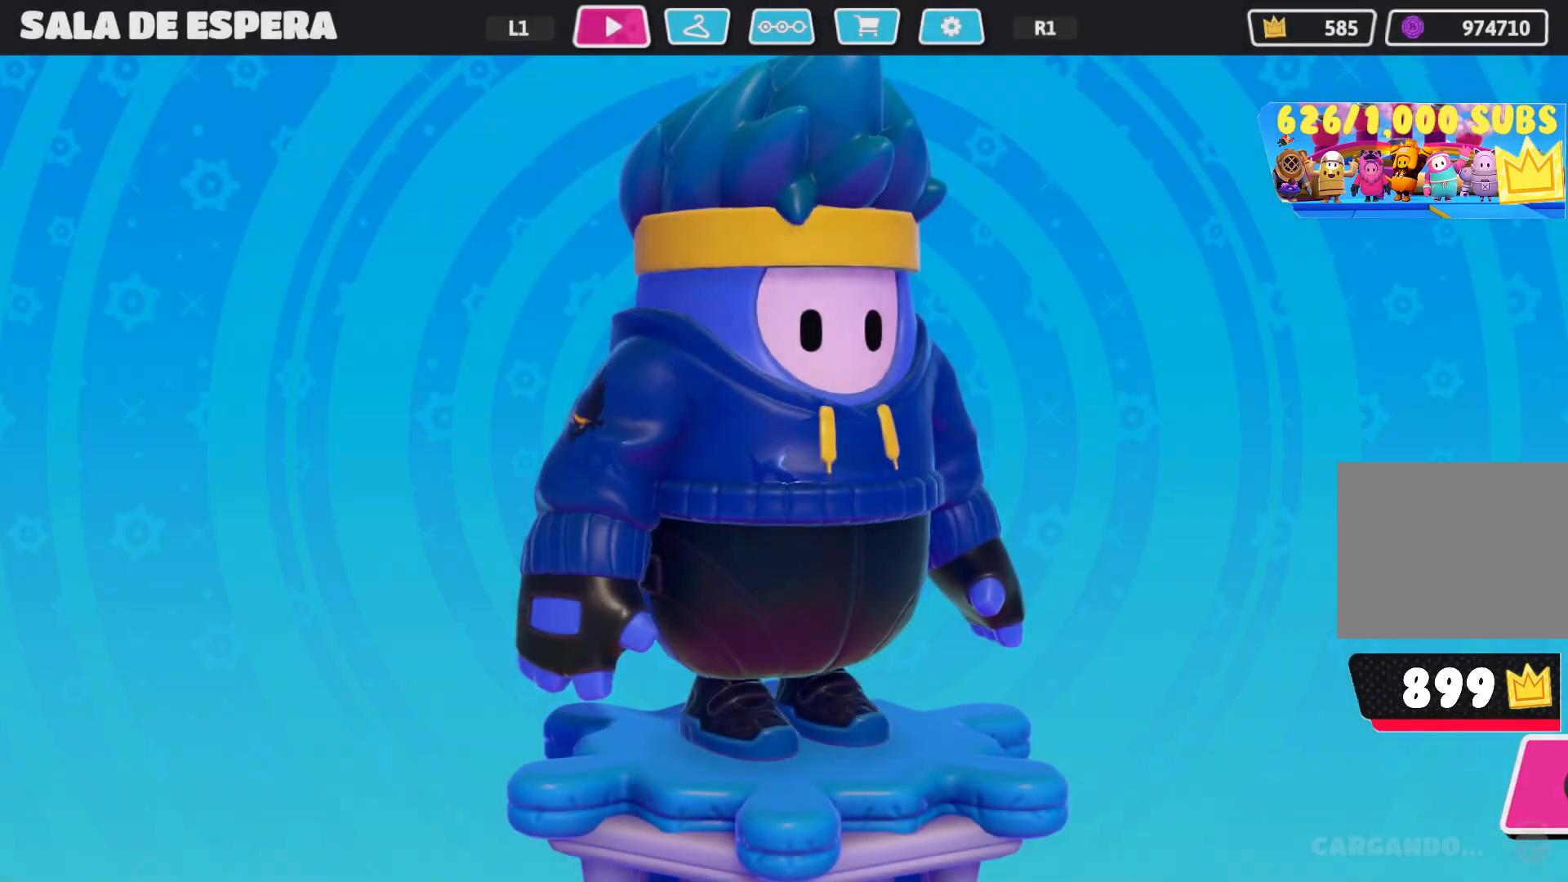
{"buttons": [], "left_stick": "center", "right_stick": "center", "events": [[167, "L1", "down"], [300, "L1", "up"]]}
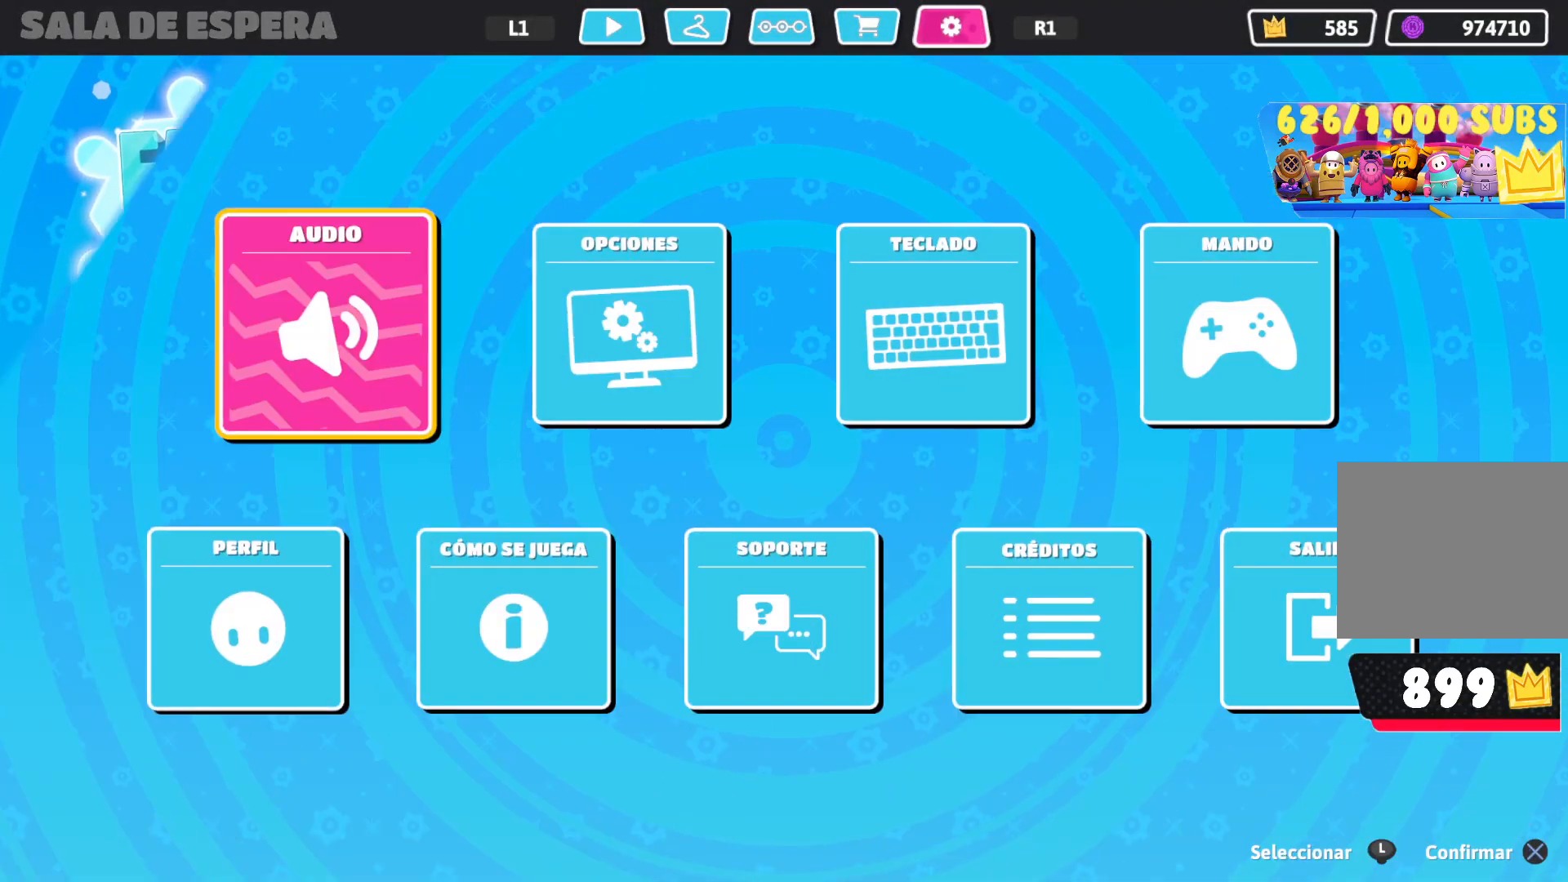
{"buttons": [], "left_stick": "center", "right_stick": "center", "events": [[383, "L1", "down"], [500, "L1", "up"]]}
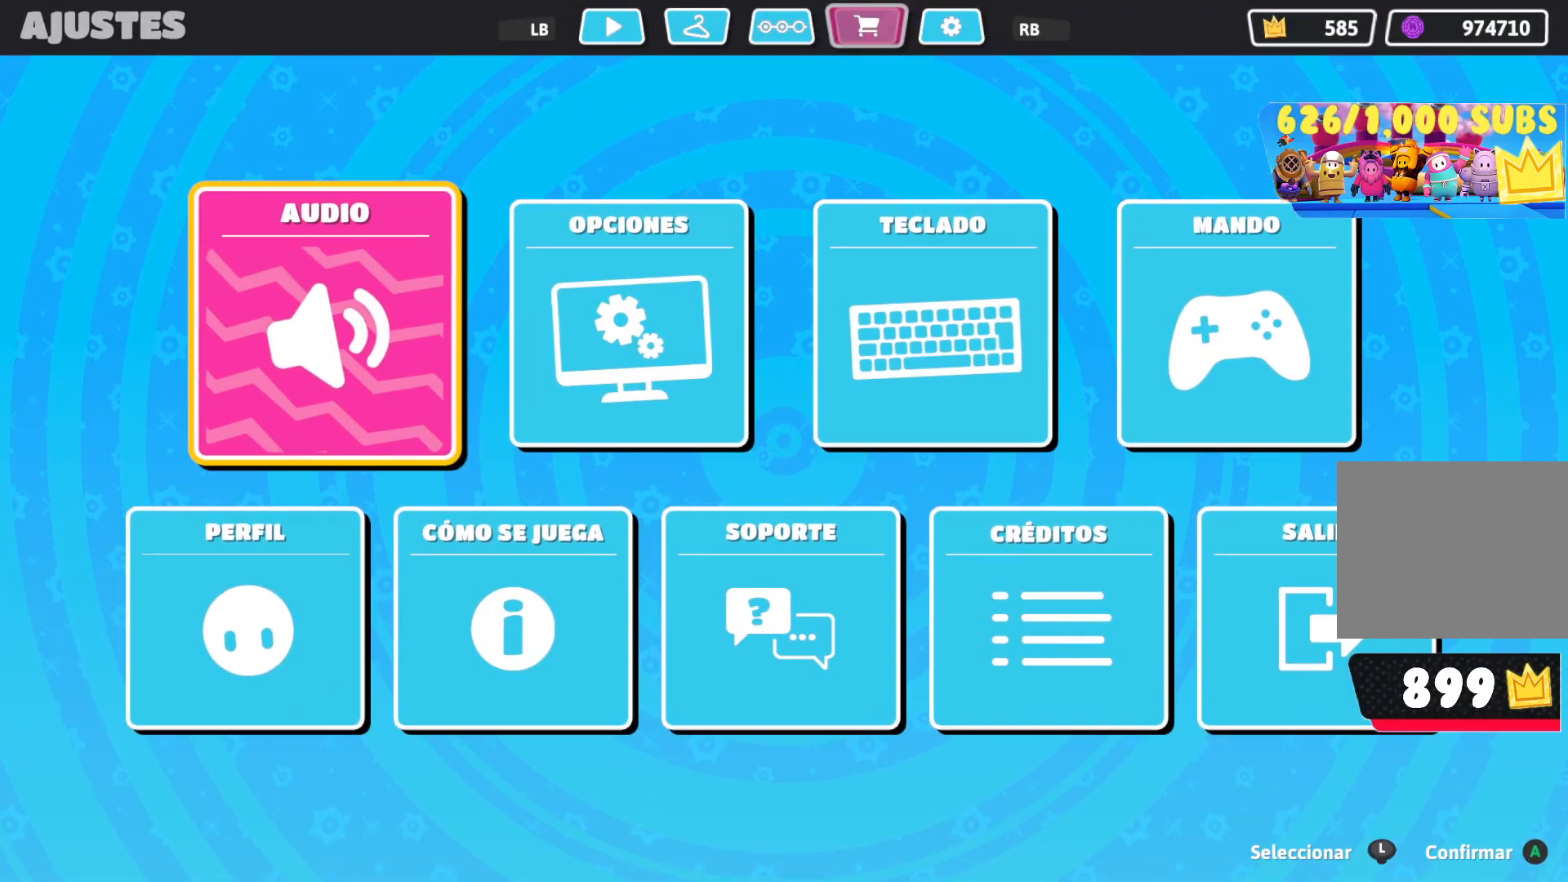
{"buttons": [], "left_stick": "center", "right_stick": "center", "events": []}
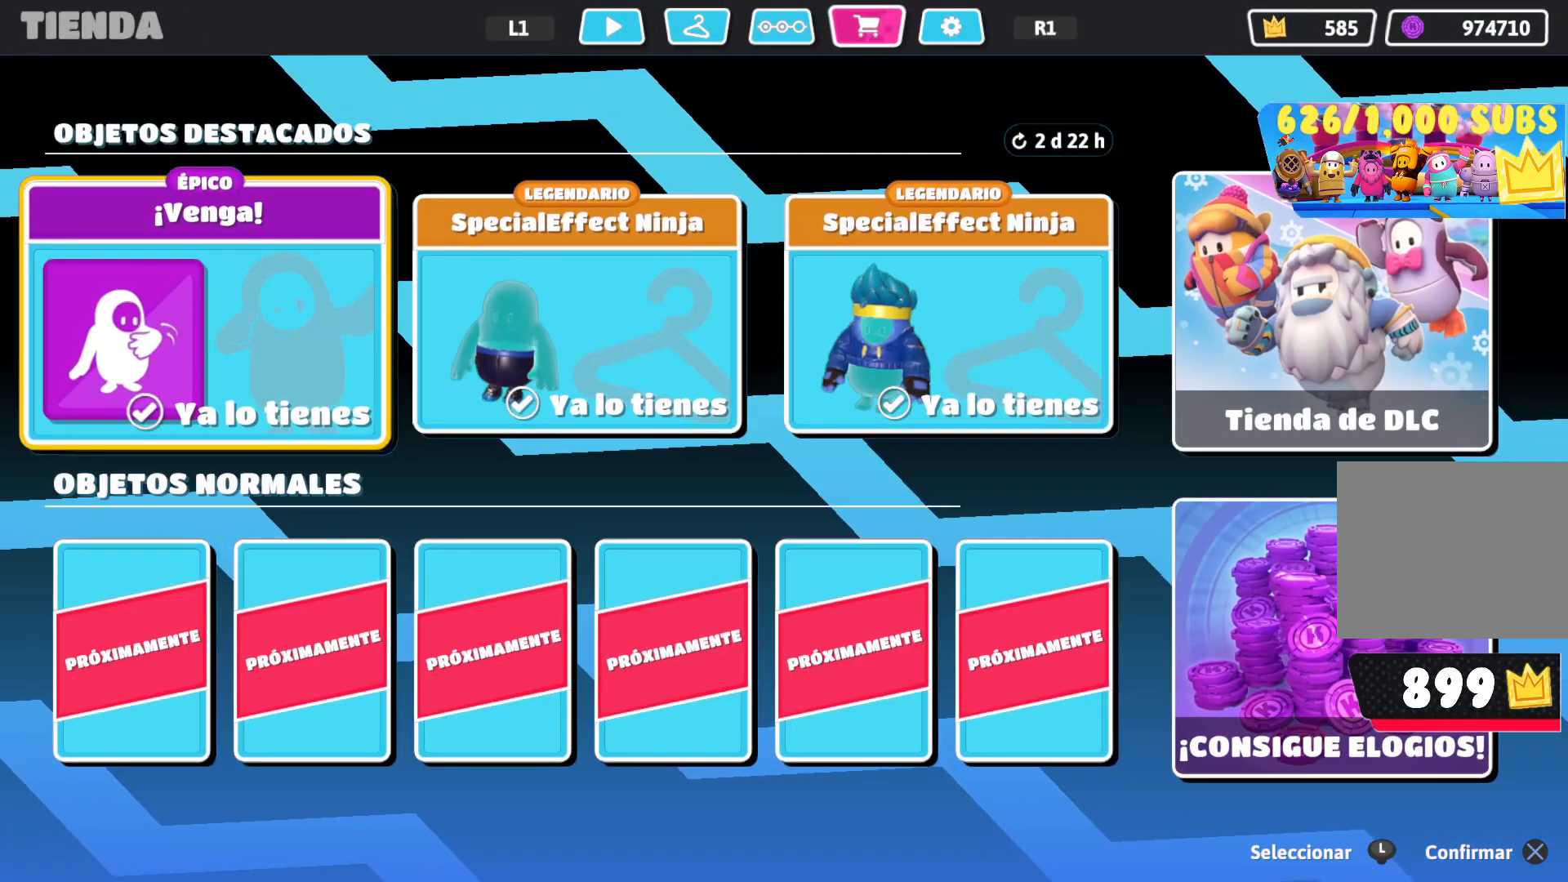
{"buttons": [], "left_stick": "center", "right_stick": "center", "events": [[33, "DPAD_RIGHT", "down"], [133, "DPAD_RIGHT", "up"]]}
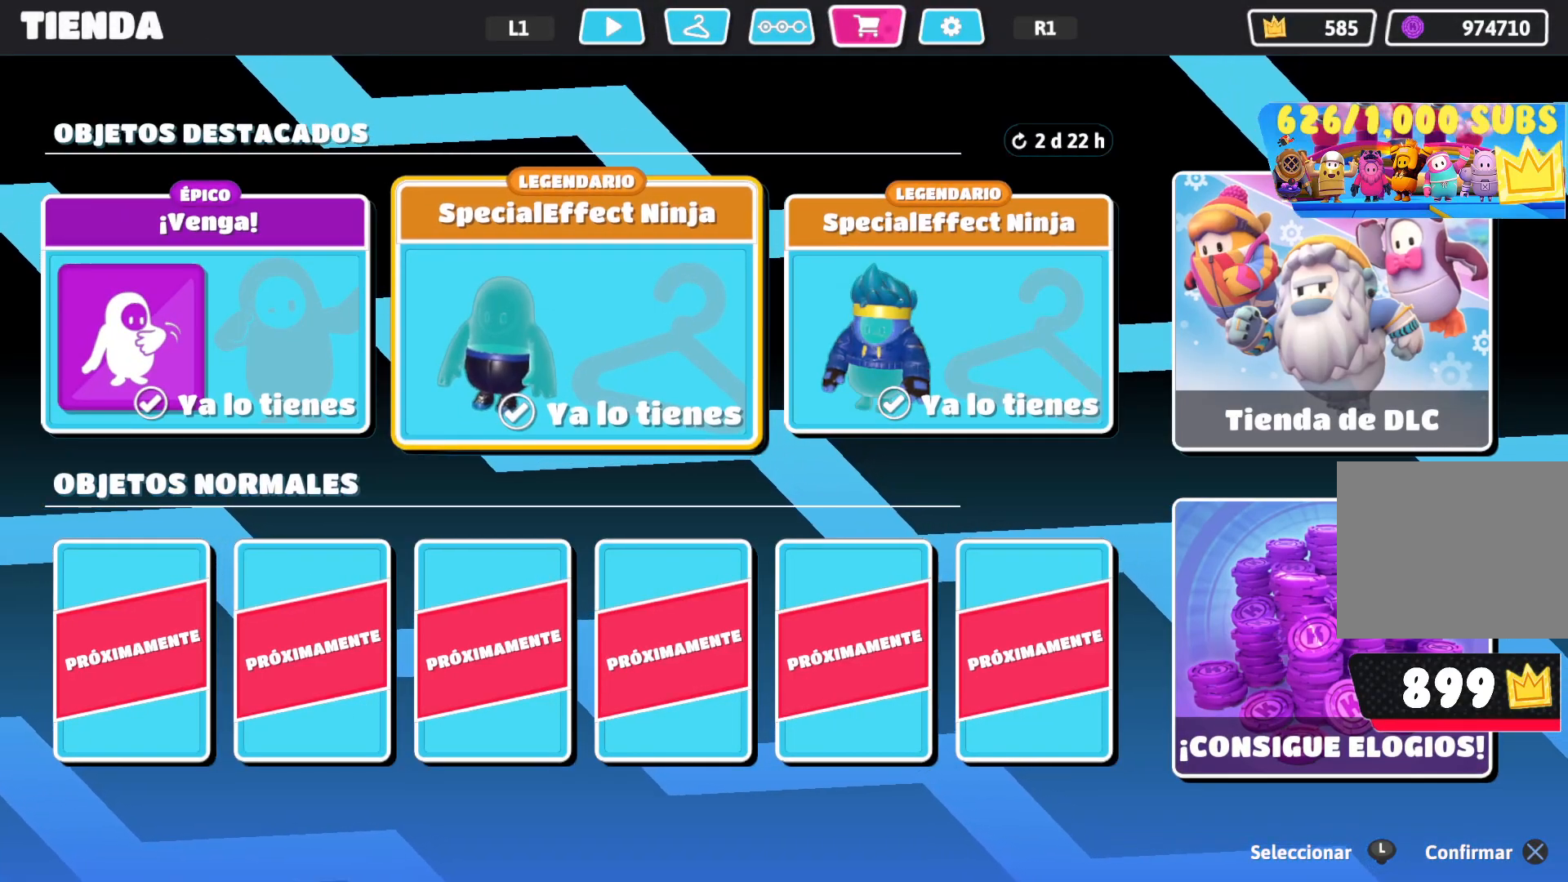
{"buttons": [], "left_stick": "center", "right_stick": "center", "events": [[33, "DPAD_RIGHT", "down"], [133, "DPAD_RIGHT", "up"], [383, "DPAD_LEFT", "down"], [483, "DPAD_LEFT", "up"]]}
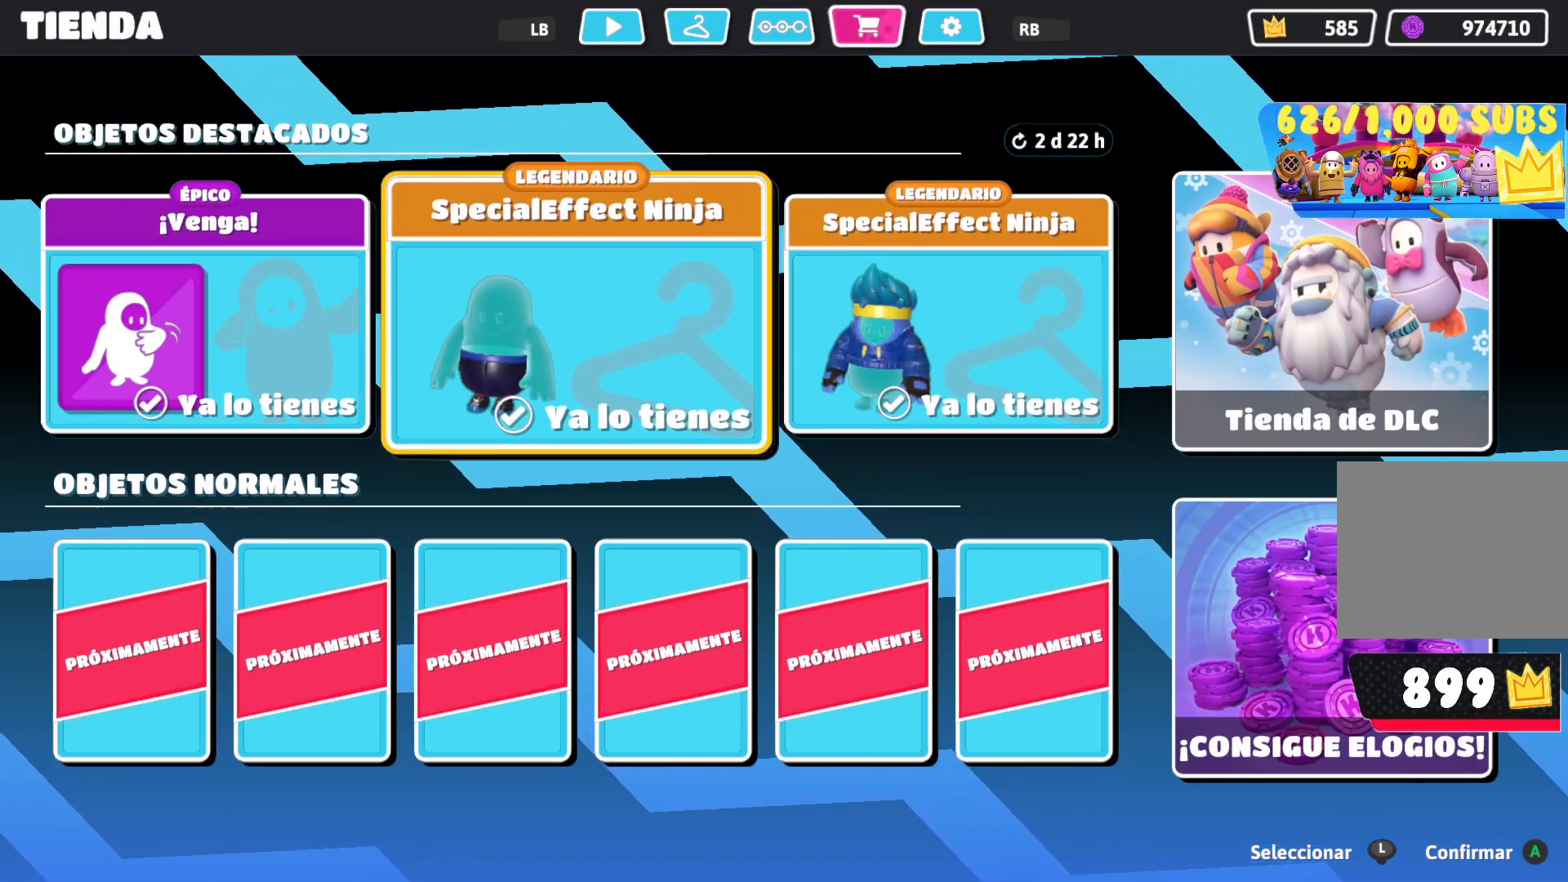
{"buttons": [], "left_stick": "center", "right_stick": "center", "events": []}